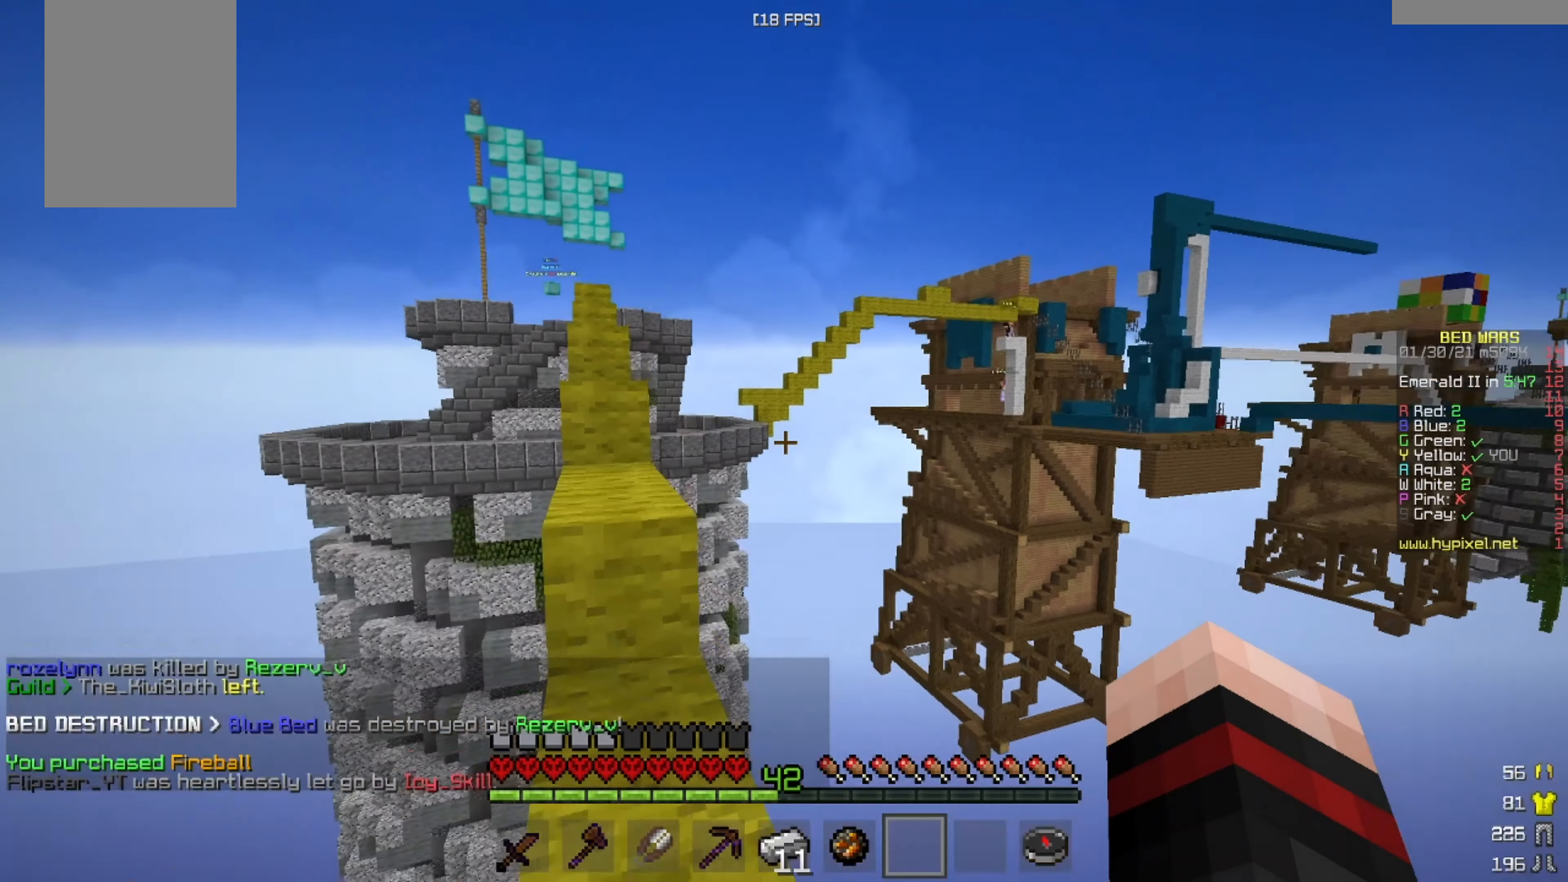
Gameplay with keyboard and mouse; each line is a JSON object with the keys and mouse buttons held at the frame after it. "events" lists presses ("down") and releases ("up") of "a", "d", "s", "w", "mouse_left" and "mouse_right" between this image and that frame as [ms after this image, input, new state], when the widget could be followed in between. "mouse_left", "mouse_right" = the "left", "right" buttons of the "mouse" list. No other keys are recorded. Fast repeated clicks can show as one long hold. Mouse movement is not recorded.
{"keys": ["w"], "mouse": [], "events": [[84, "a", "up"], [209, "a", "down"], [501, "a", "up"]]}
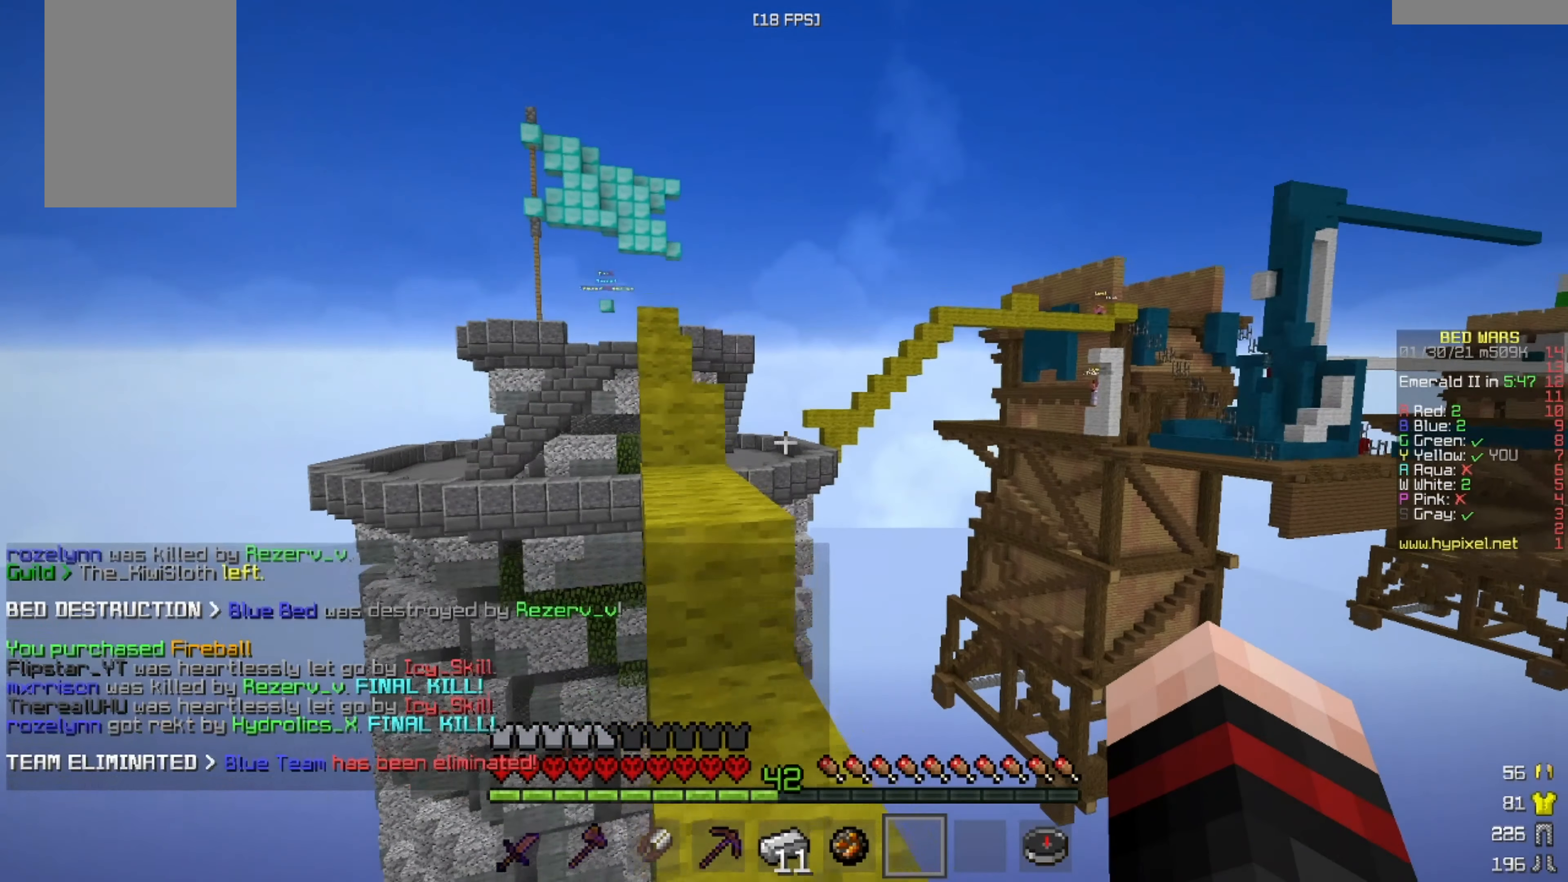
{"keys": ["w"], "mouse": [], "events": [[292, "a", "down"], [417, "a", "up"]]}
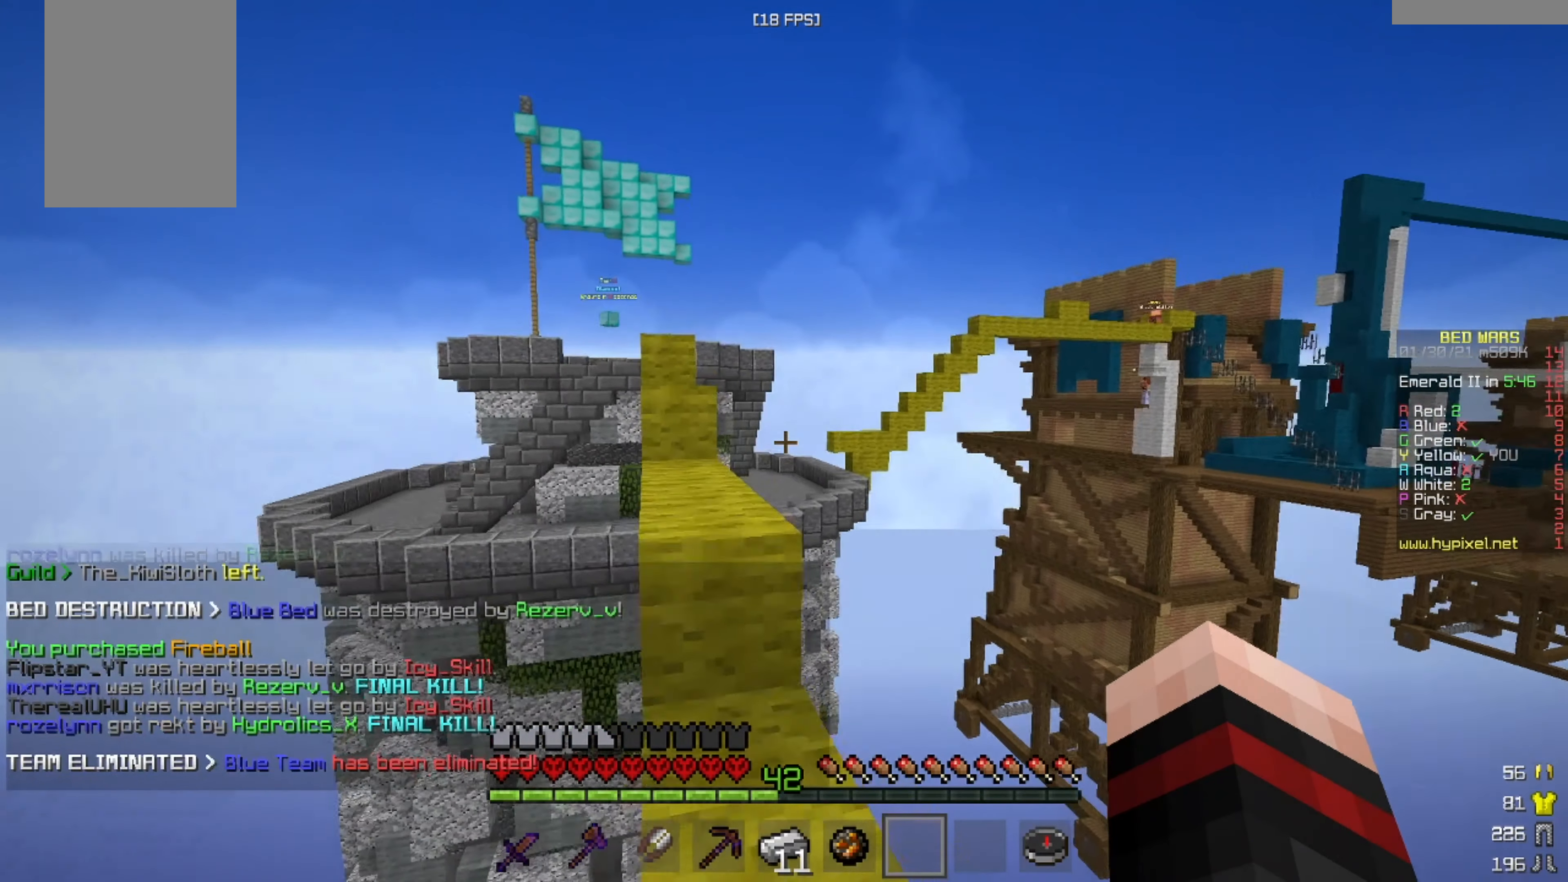
{"keys": ["w"], "mouse": [], "events": [[167, "a", "down"], [292, "a", "up"]]}
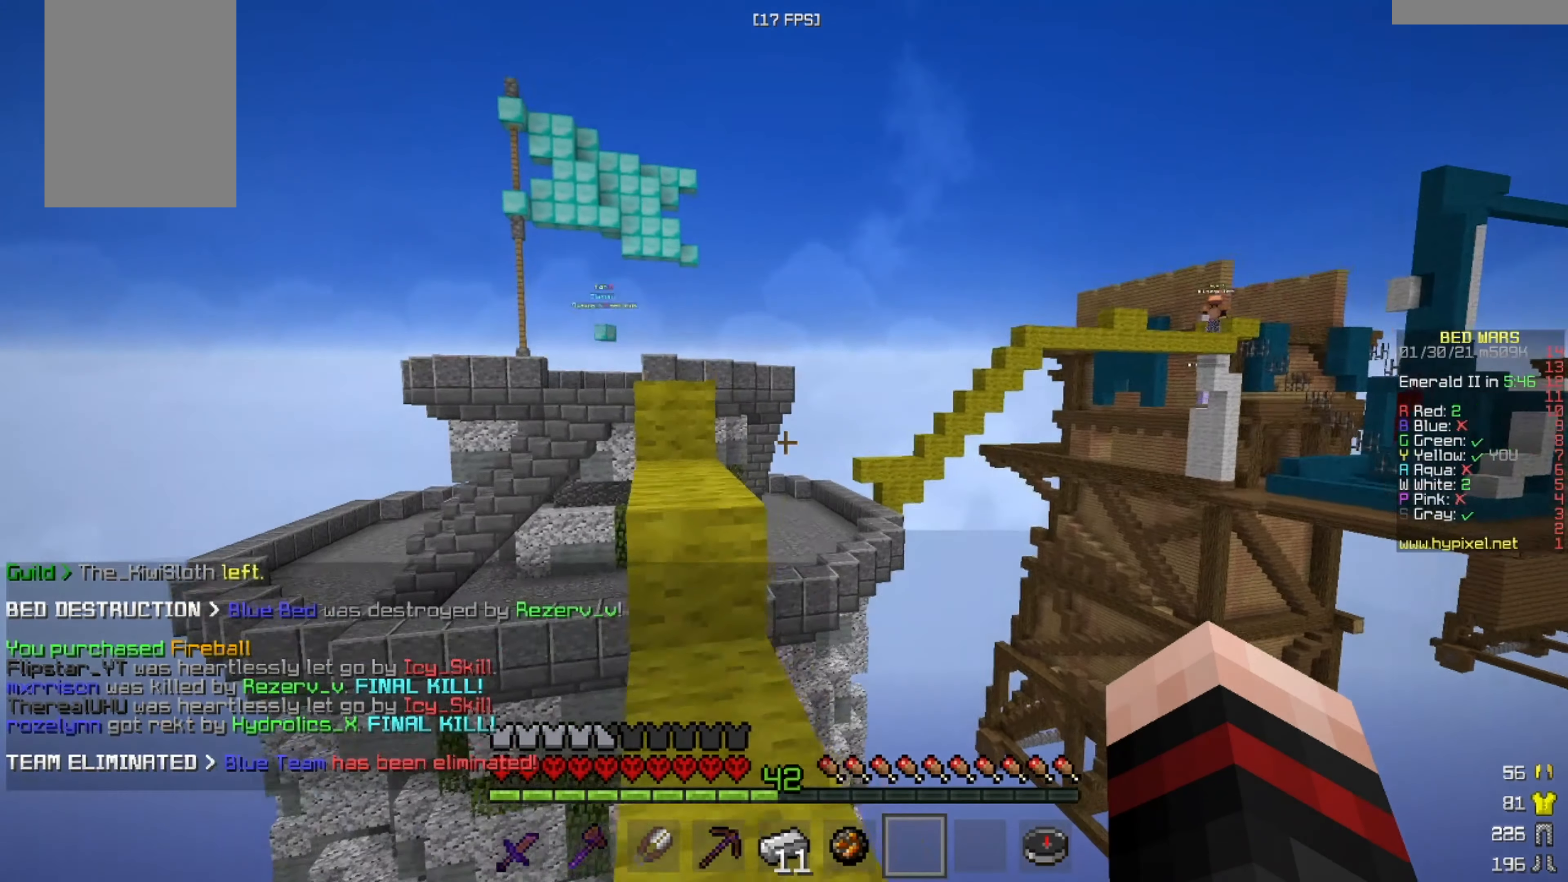
{"keys": ["w"], "mouse": [], "events": [[41, "a", "down"], [333, "a", "up"]]}
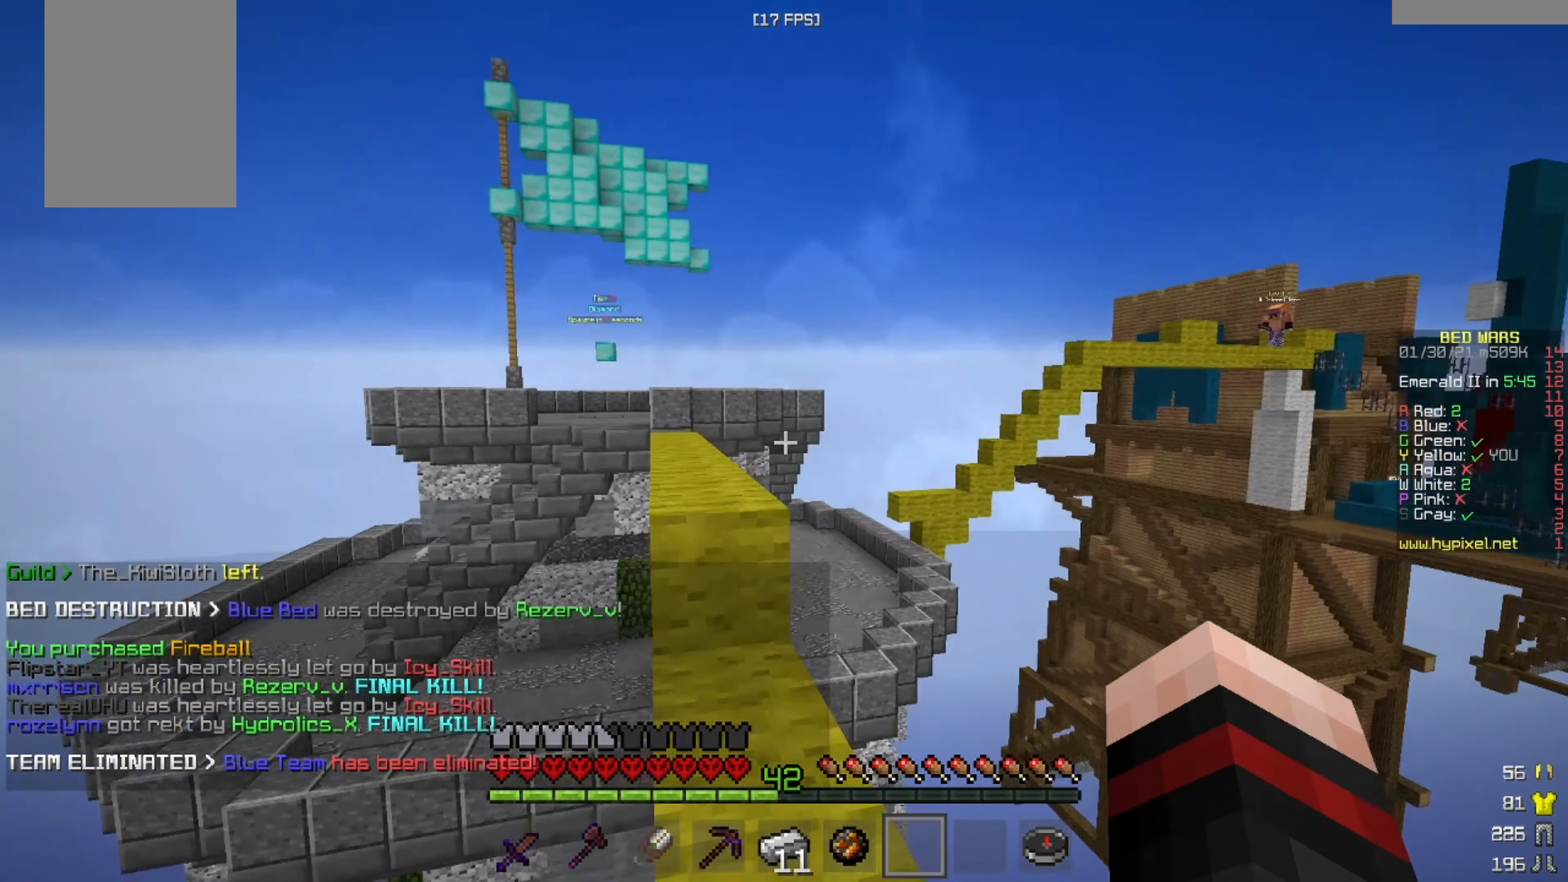
{"keys": [], "mouse": [], "events": [[459, "w", "up"]]}
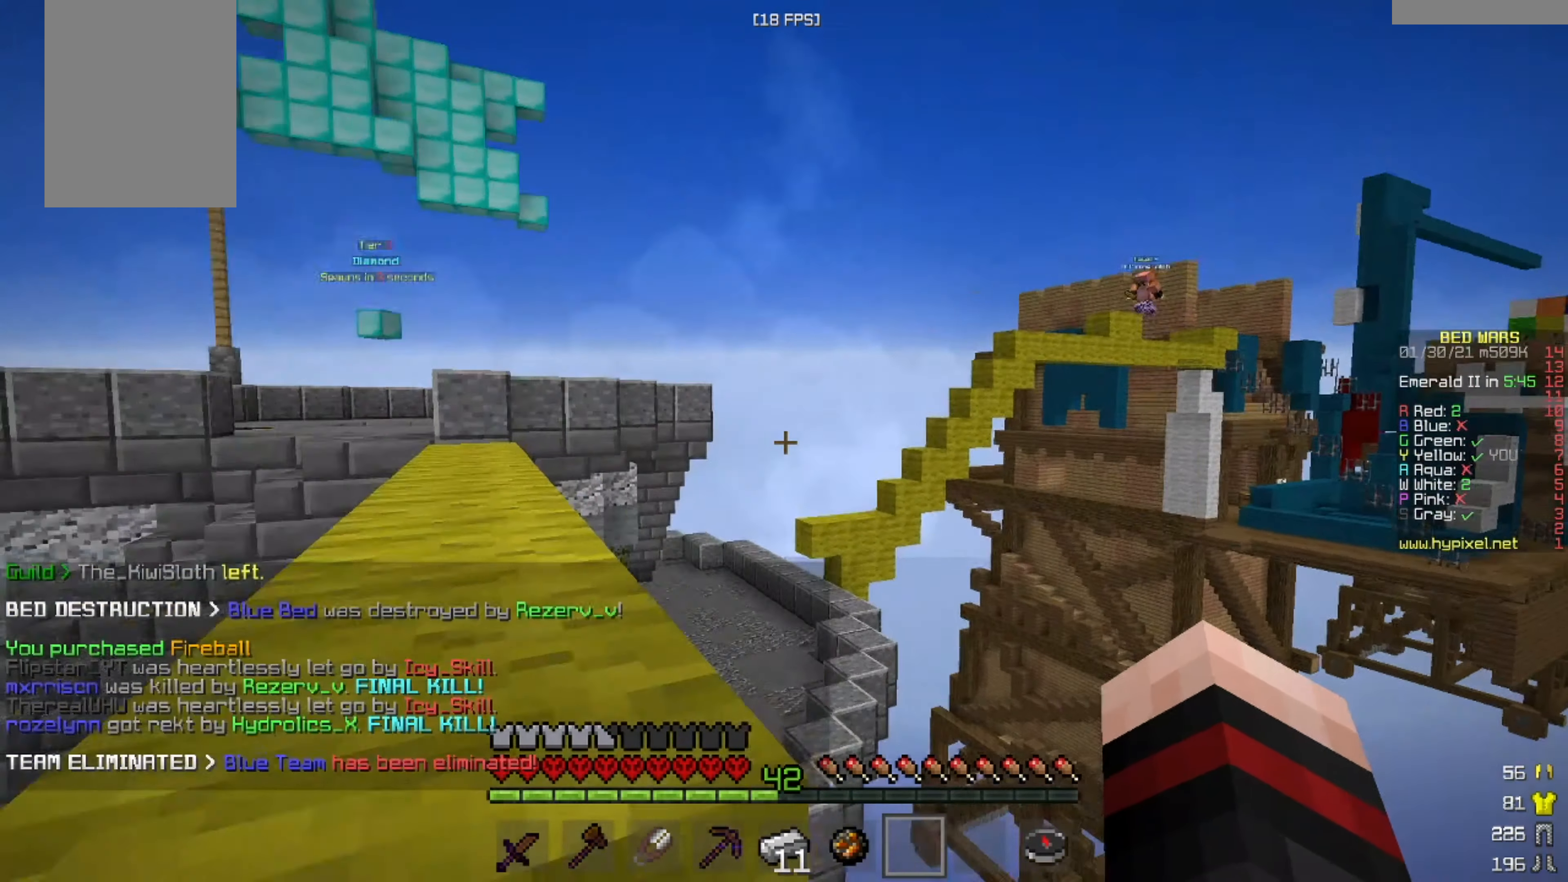
{"keys": [], "mouse": [], "events": []}
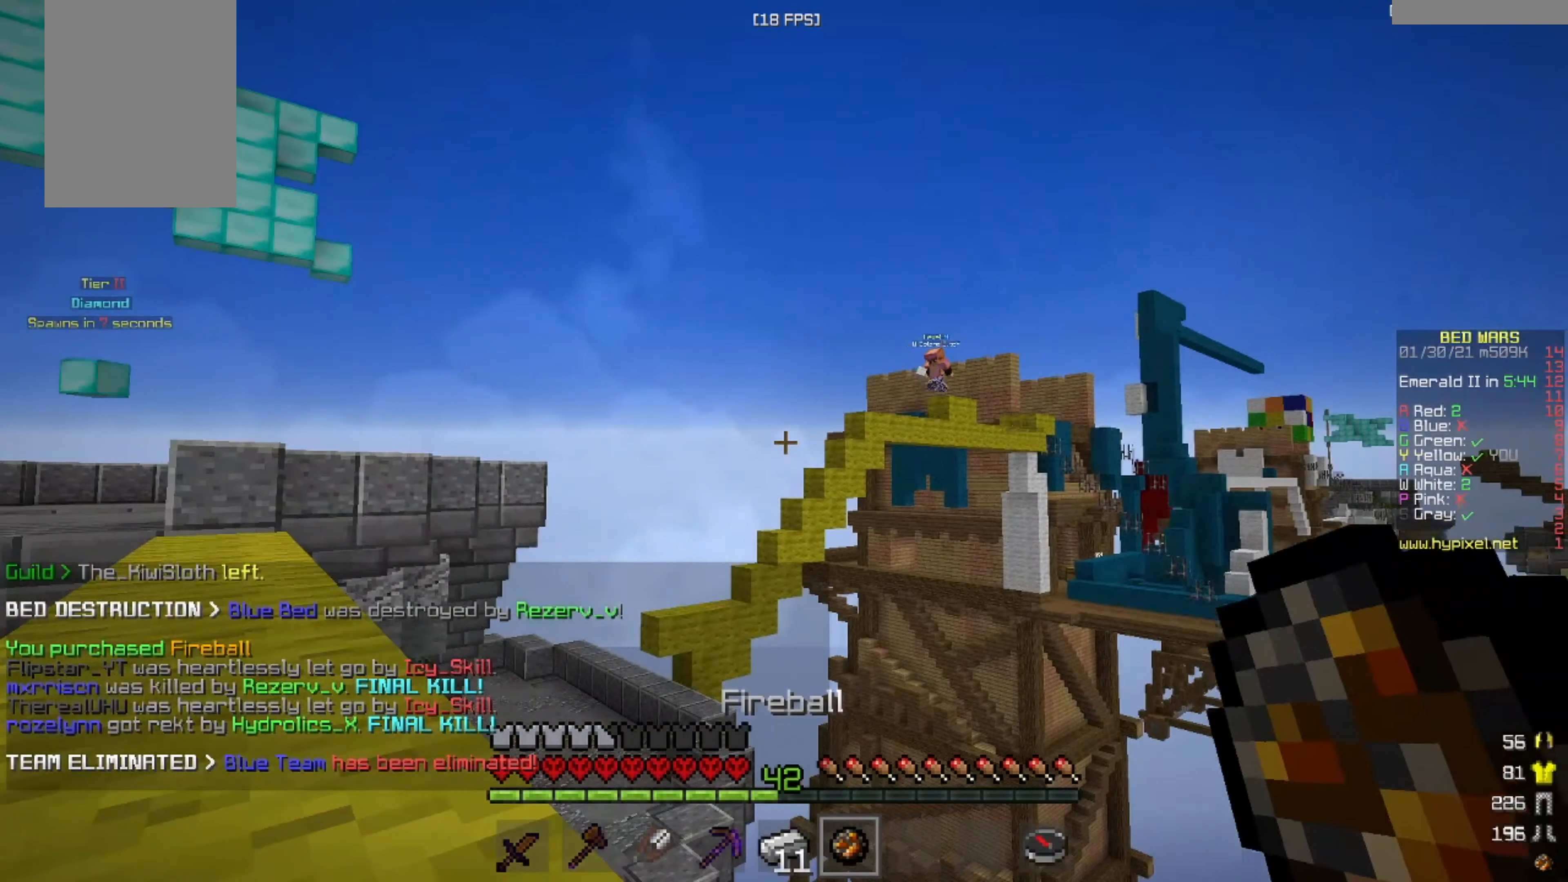
{"keys": [], "mouse": [], "events": [[250, "mouse_right", "down"], [459, "mouse_right", "up"]]}
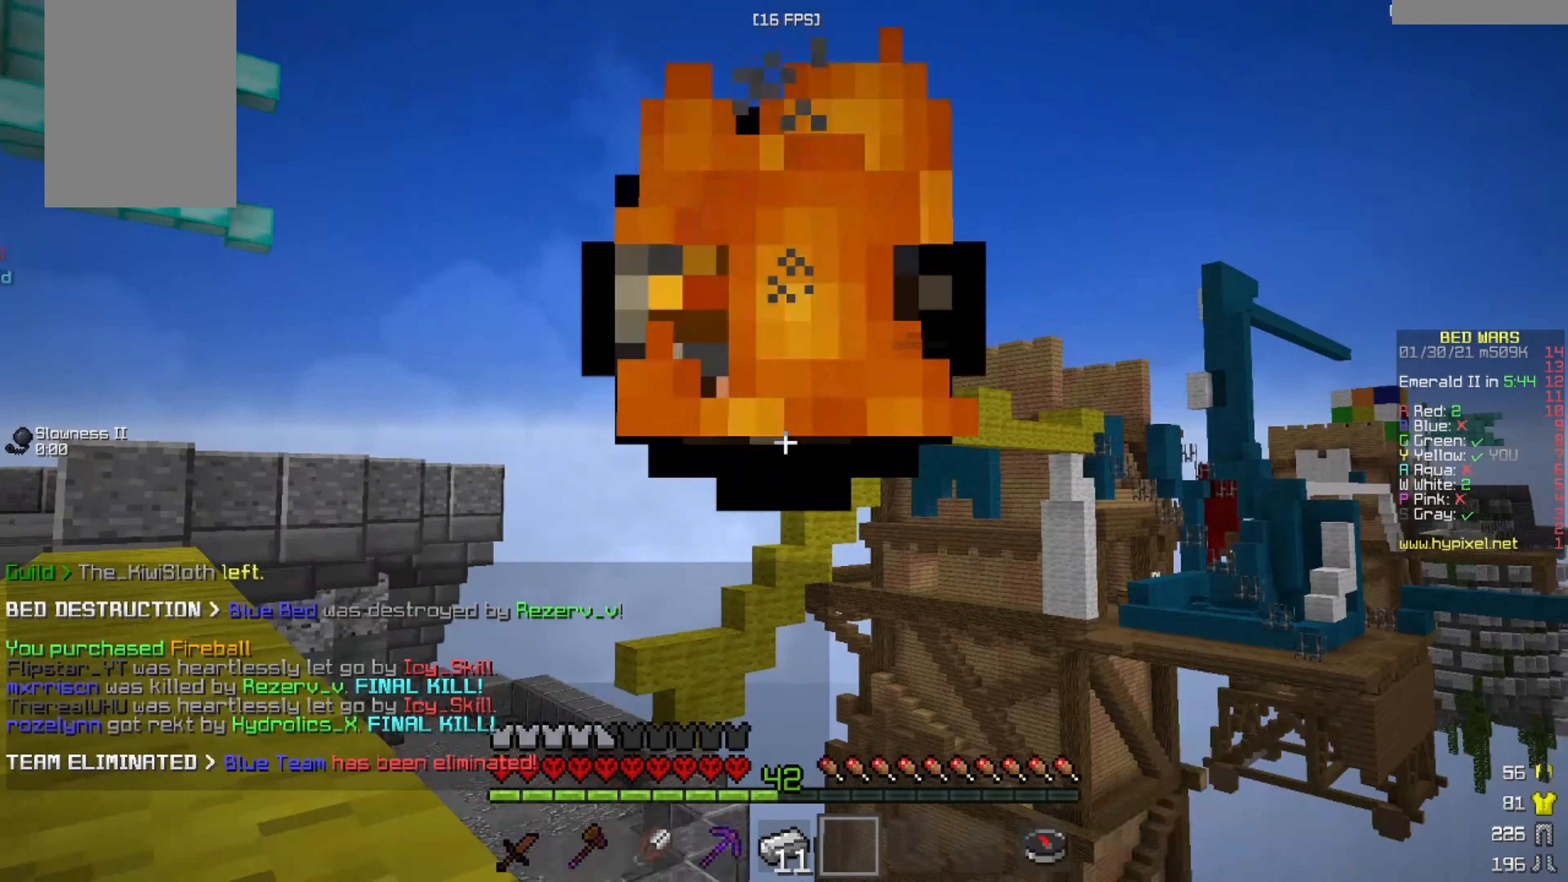
{"keys": [], "mouse": [], "events": []}
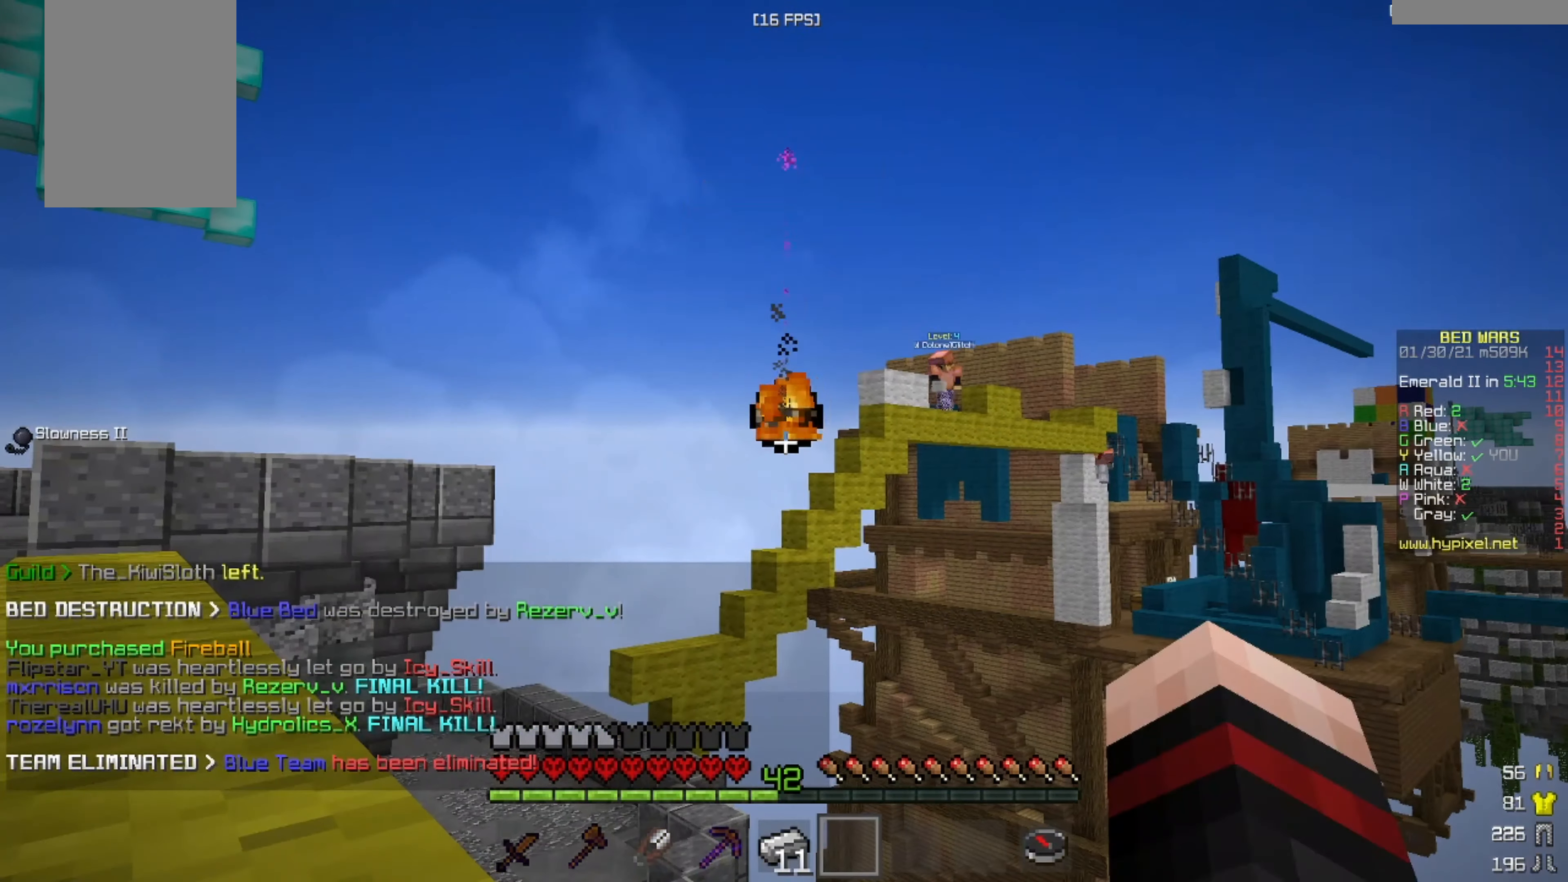
{"keys": [], "mouse": [], "events": []}
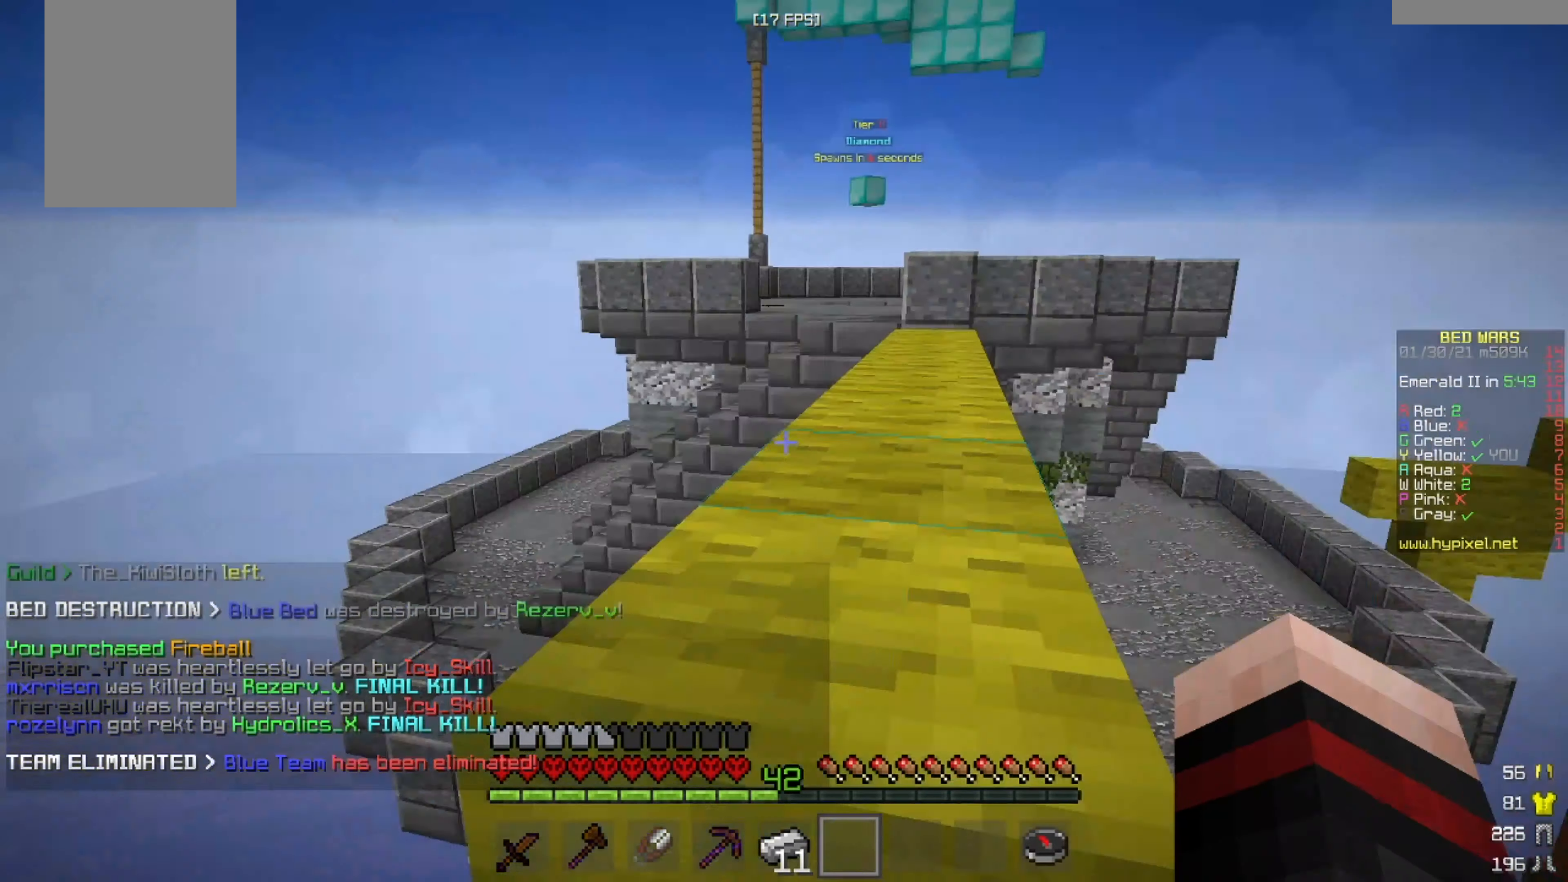
{"keys": [], "mouse": [], "events": []}
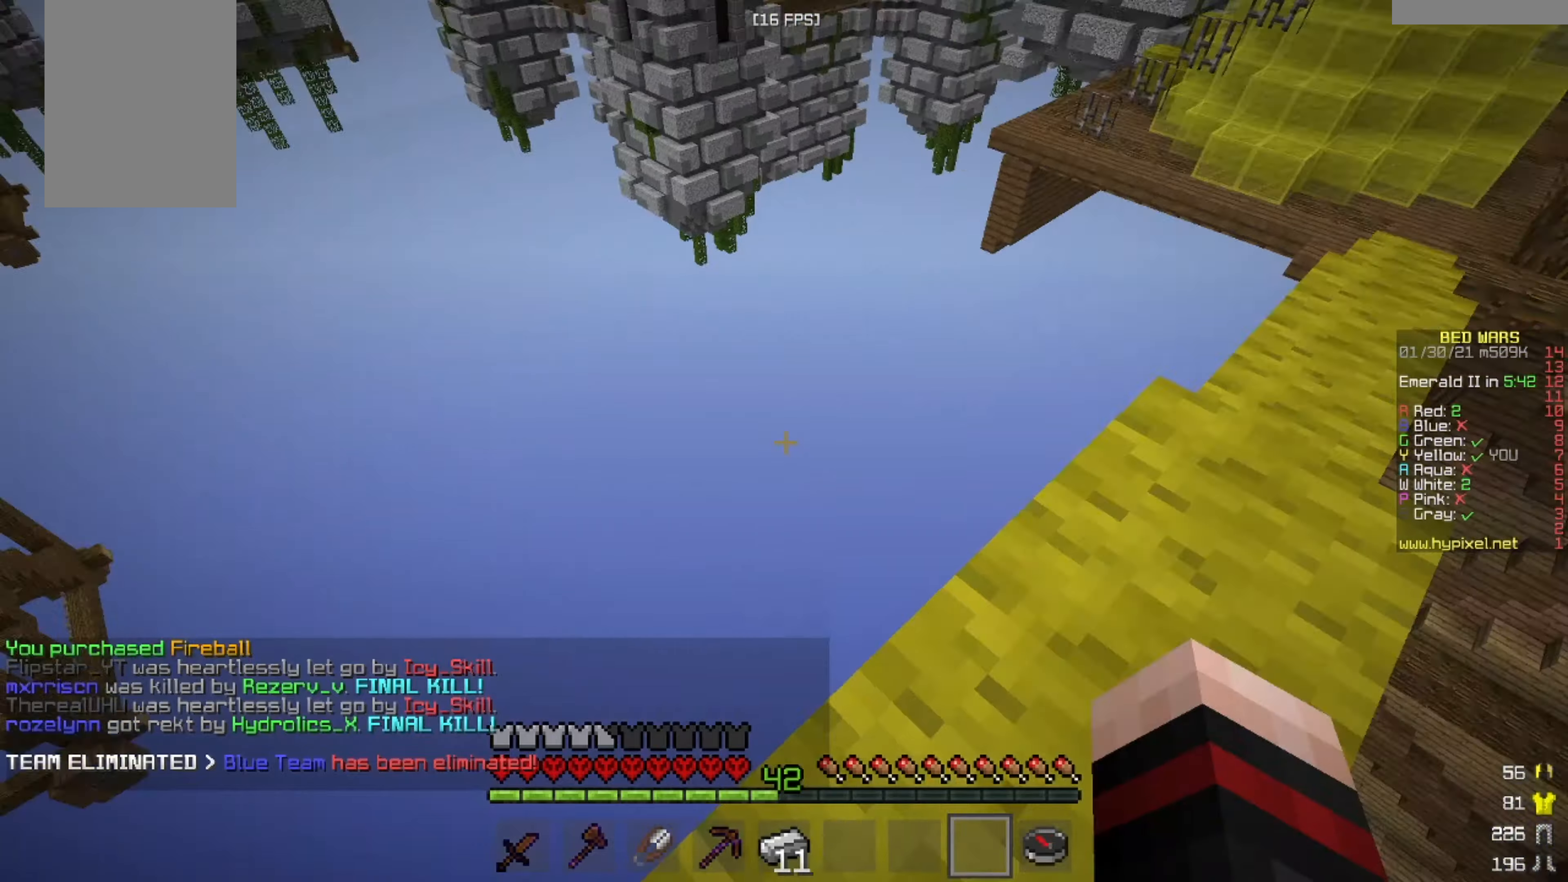
{"keys": ["w"], "mouse": [], "events": [[334, "w", "down"]]}
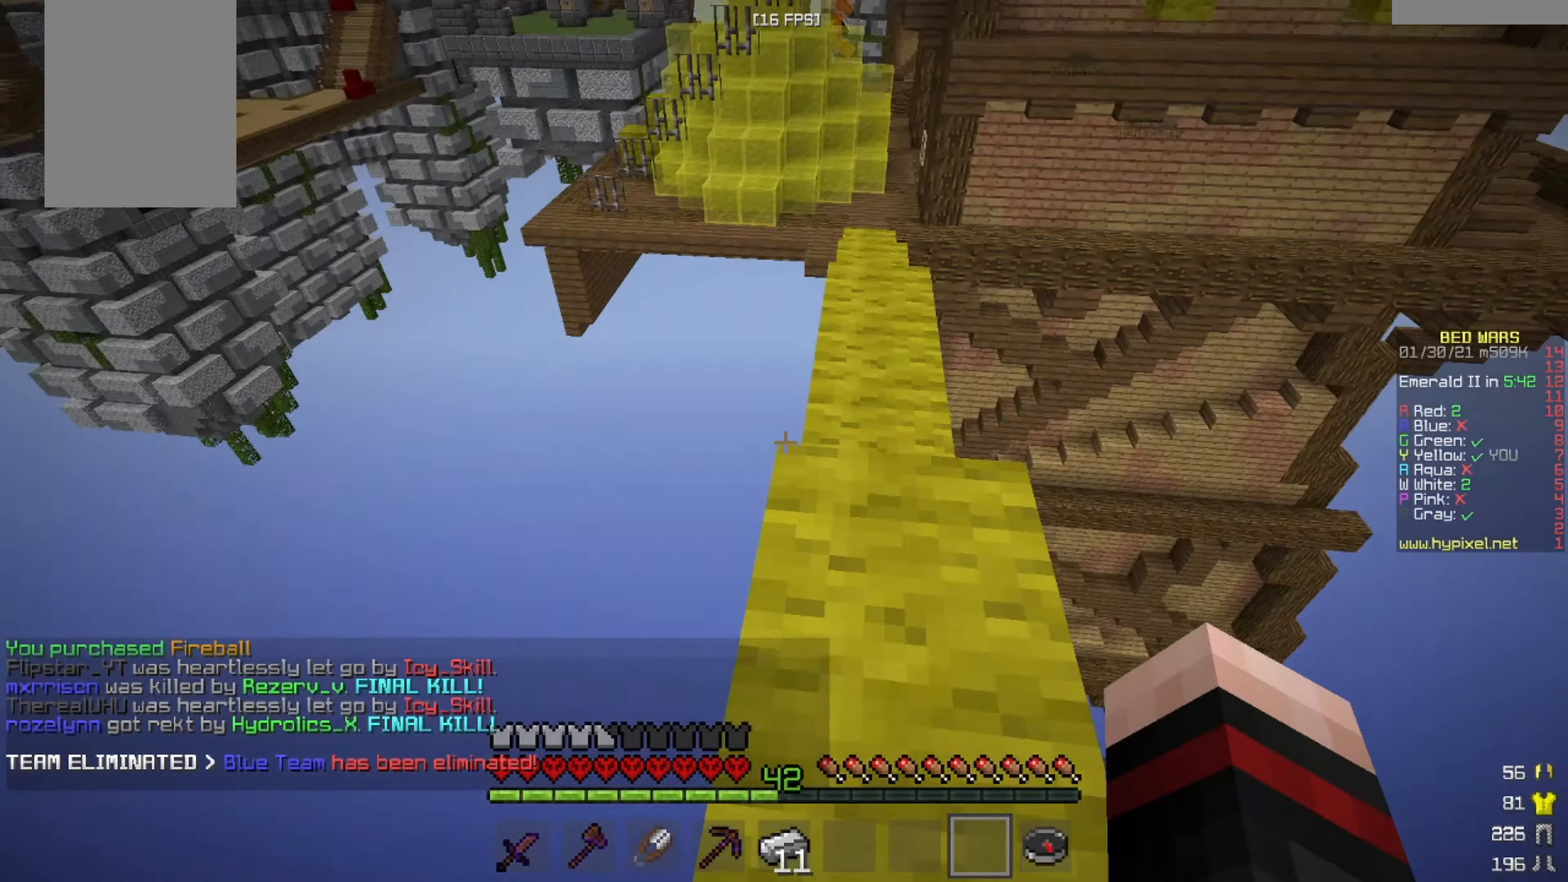
{"keys": ["d", "w"], "mouse": [], "events": [[417, "d", "down"]]}
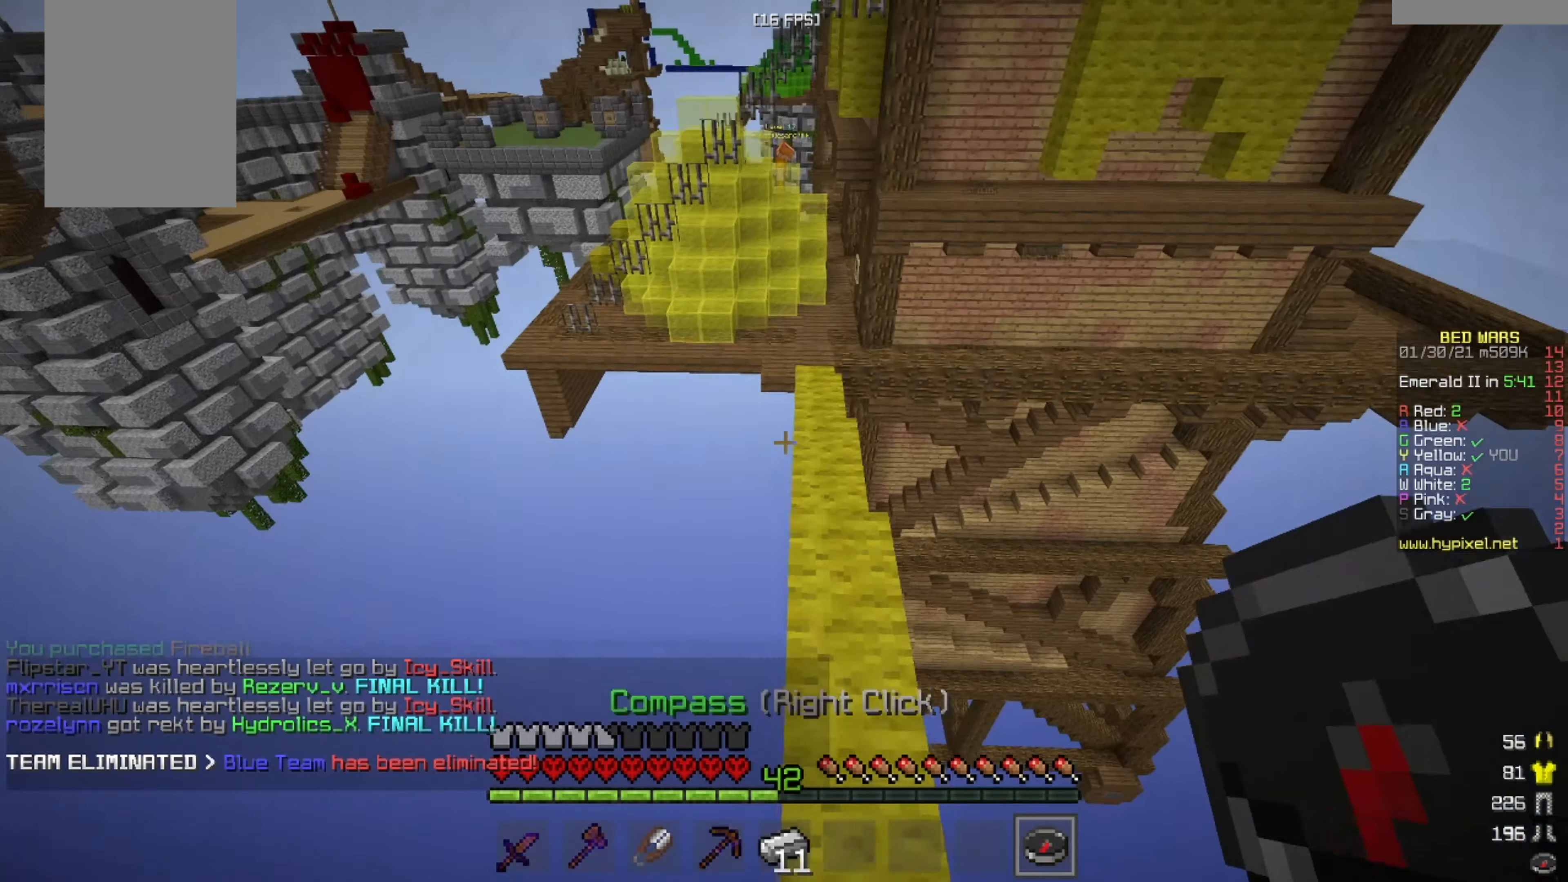
{"keys": ["w"], "mouse": [], "events": [[167, "d", "up"], [292, "d", "down"], [501, "d", "up"]]}
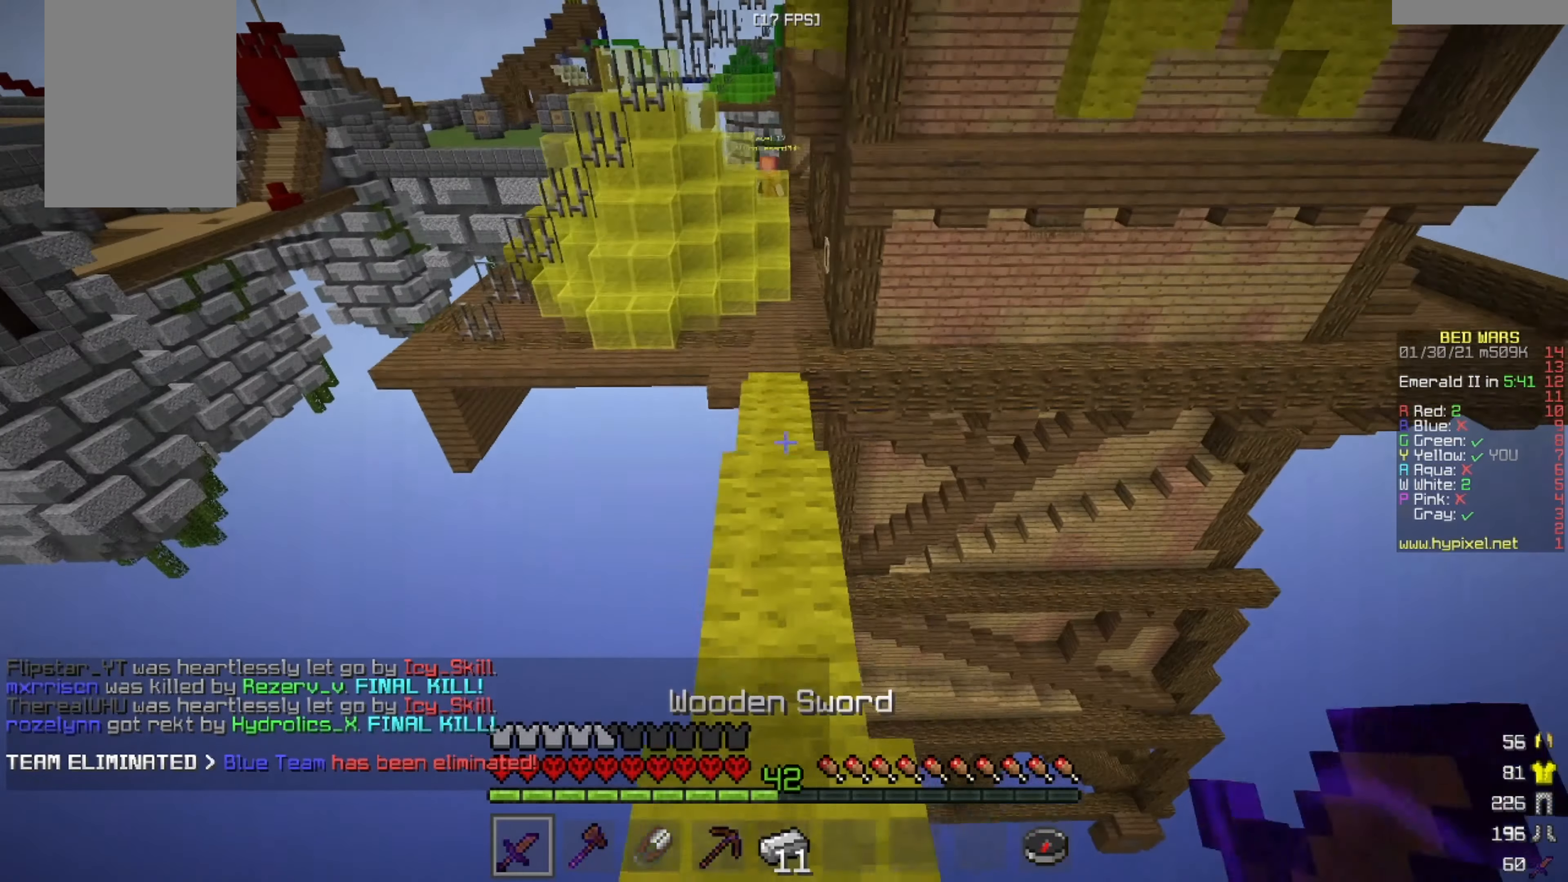
{"keys": ["w"], "mouse": [], "events": []}
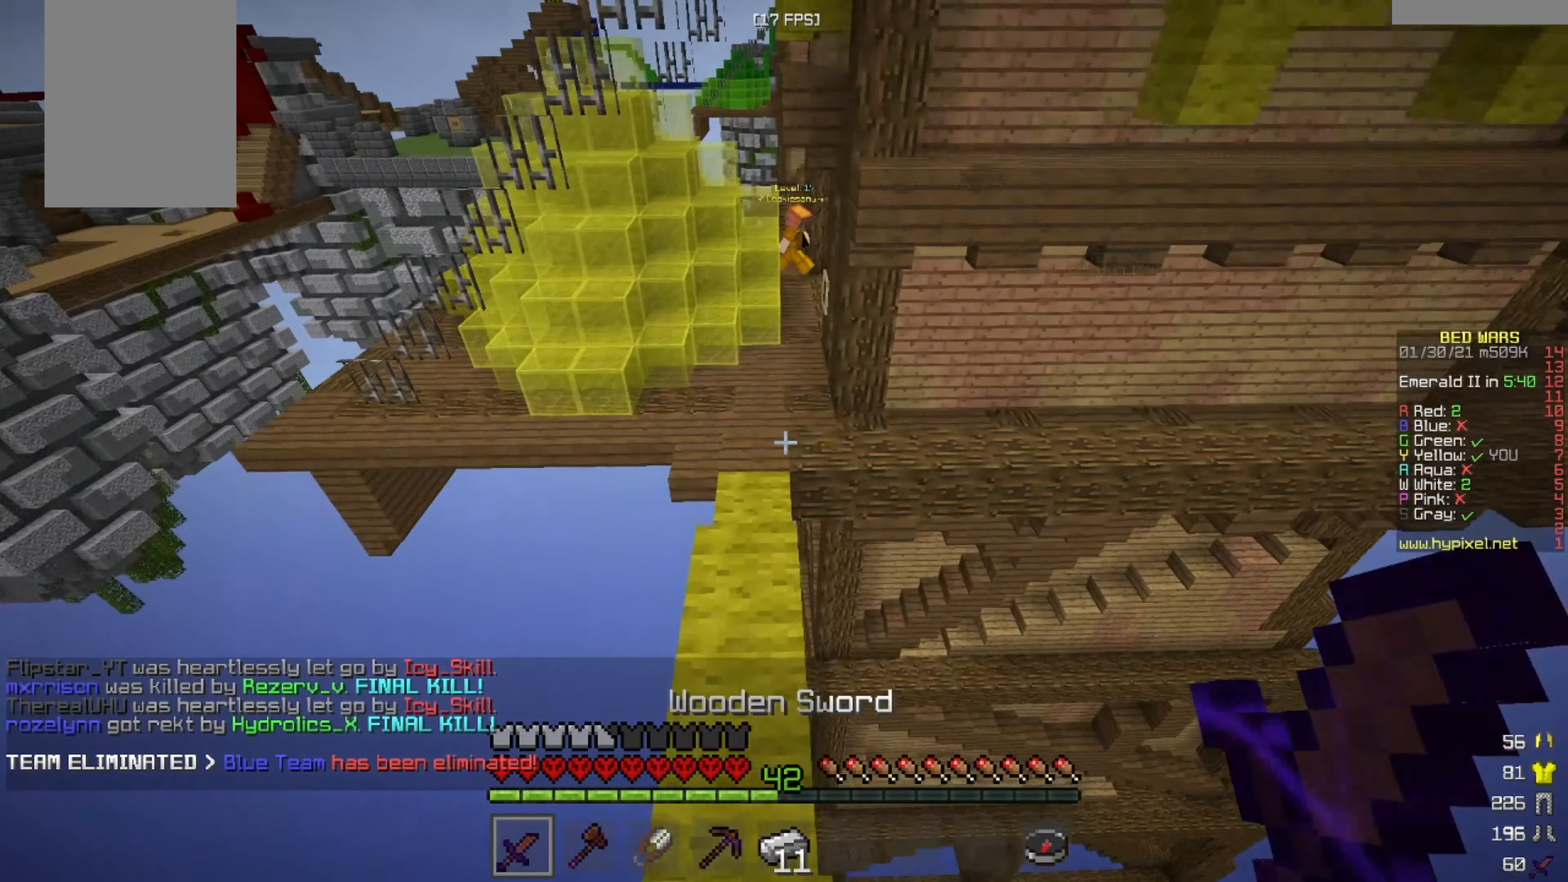
{"keys": ["w"], "mouse": [], "events": [[418, "a", "down"], [459, "a", "up"]]}
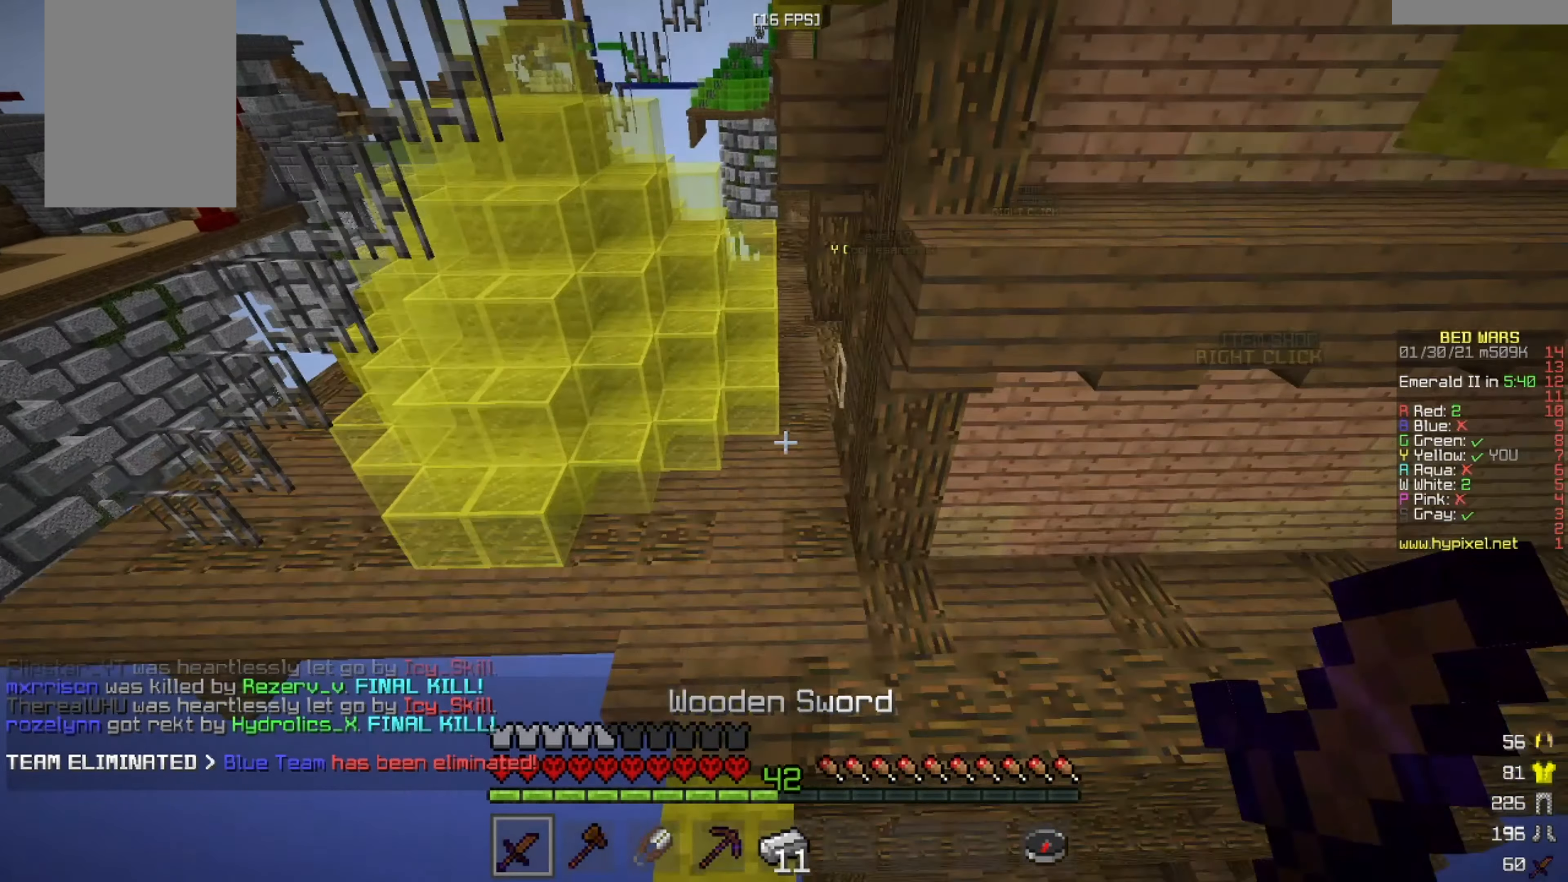
{"keys": ["w"], "mouse": [], "events": []}
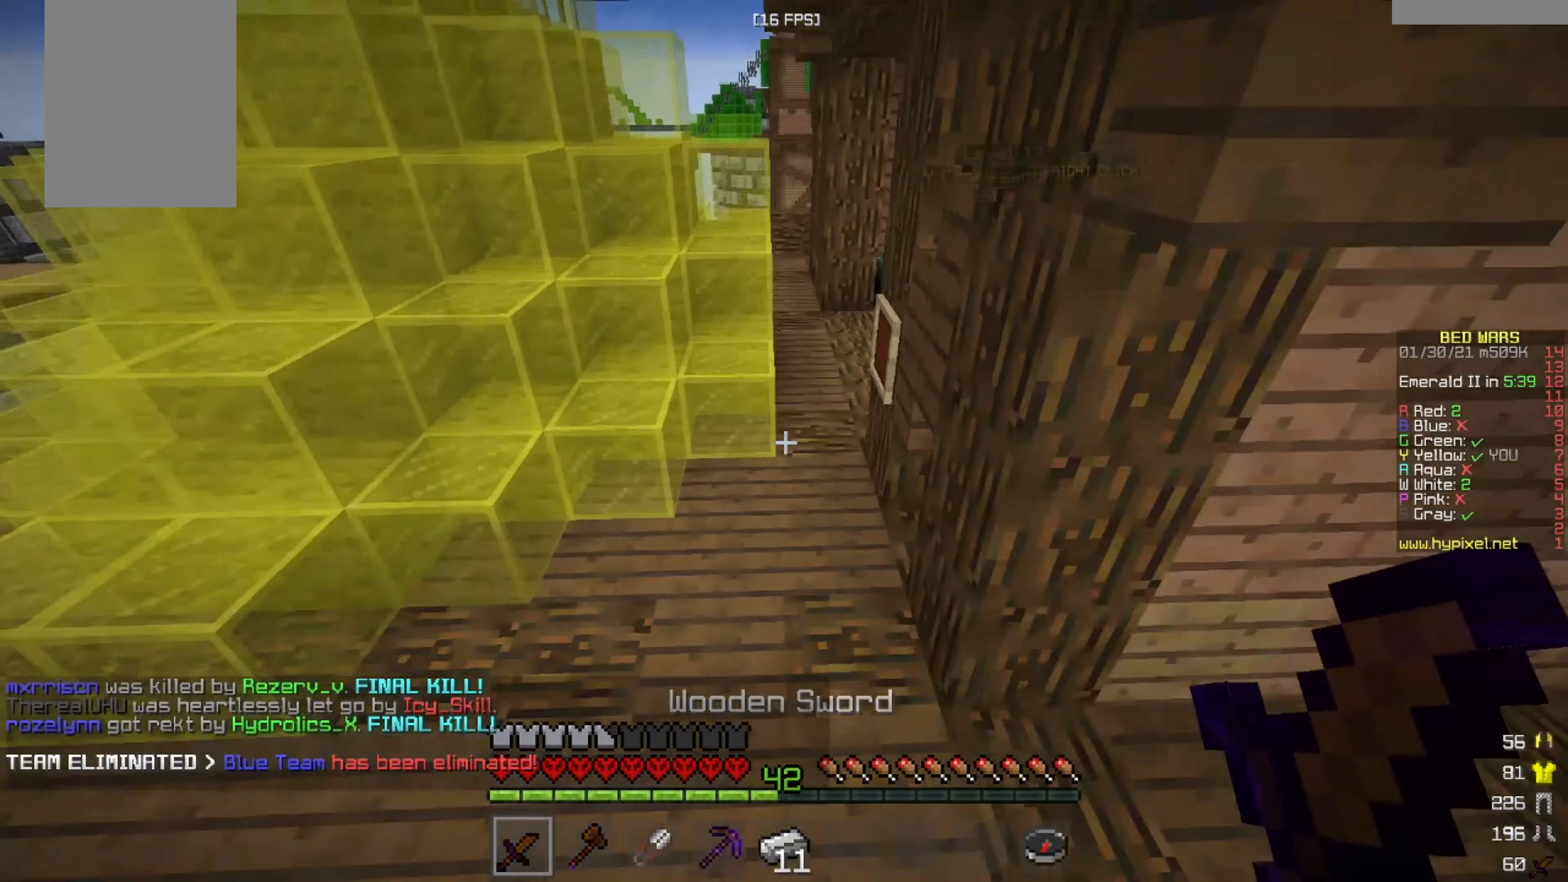
{"keys": ["w"], "mouse": [], "events": [[42, "d", "down"], [209, "d", "up"]]}
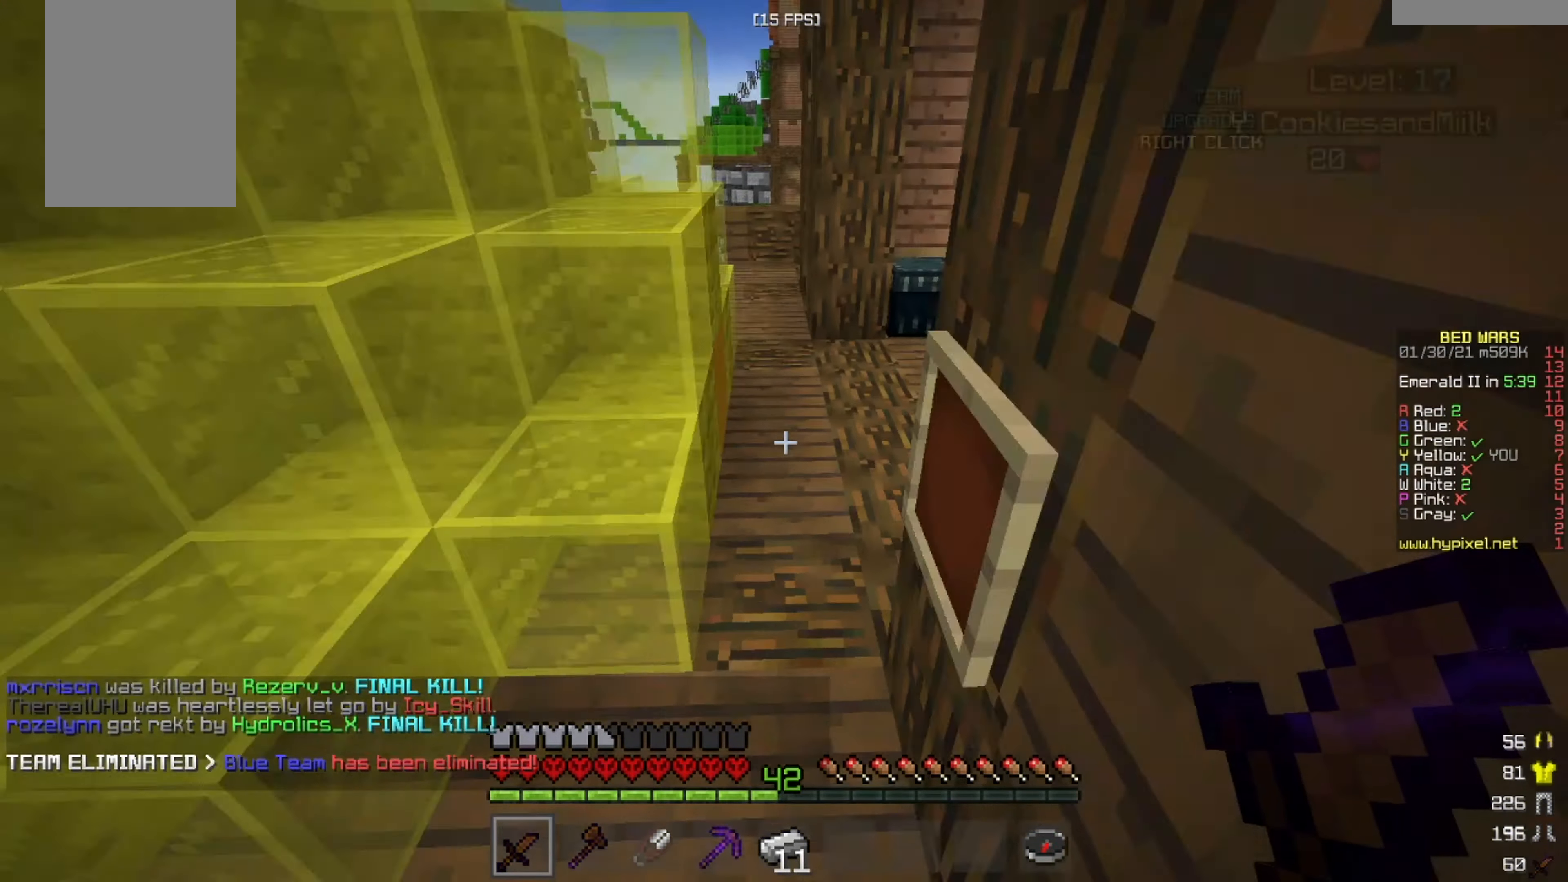
{"keys": ["w"], "mouse": [], "events": []}
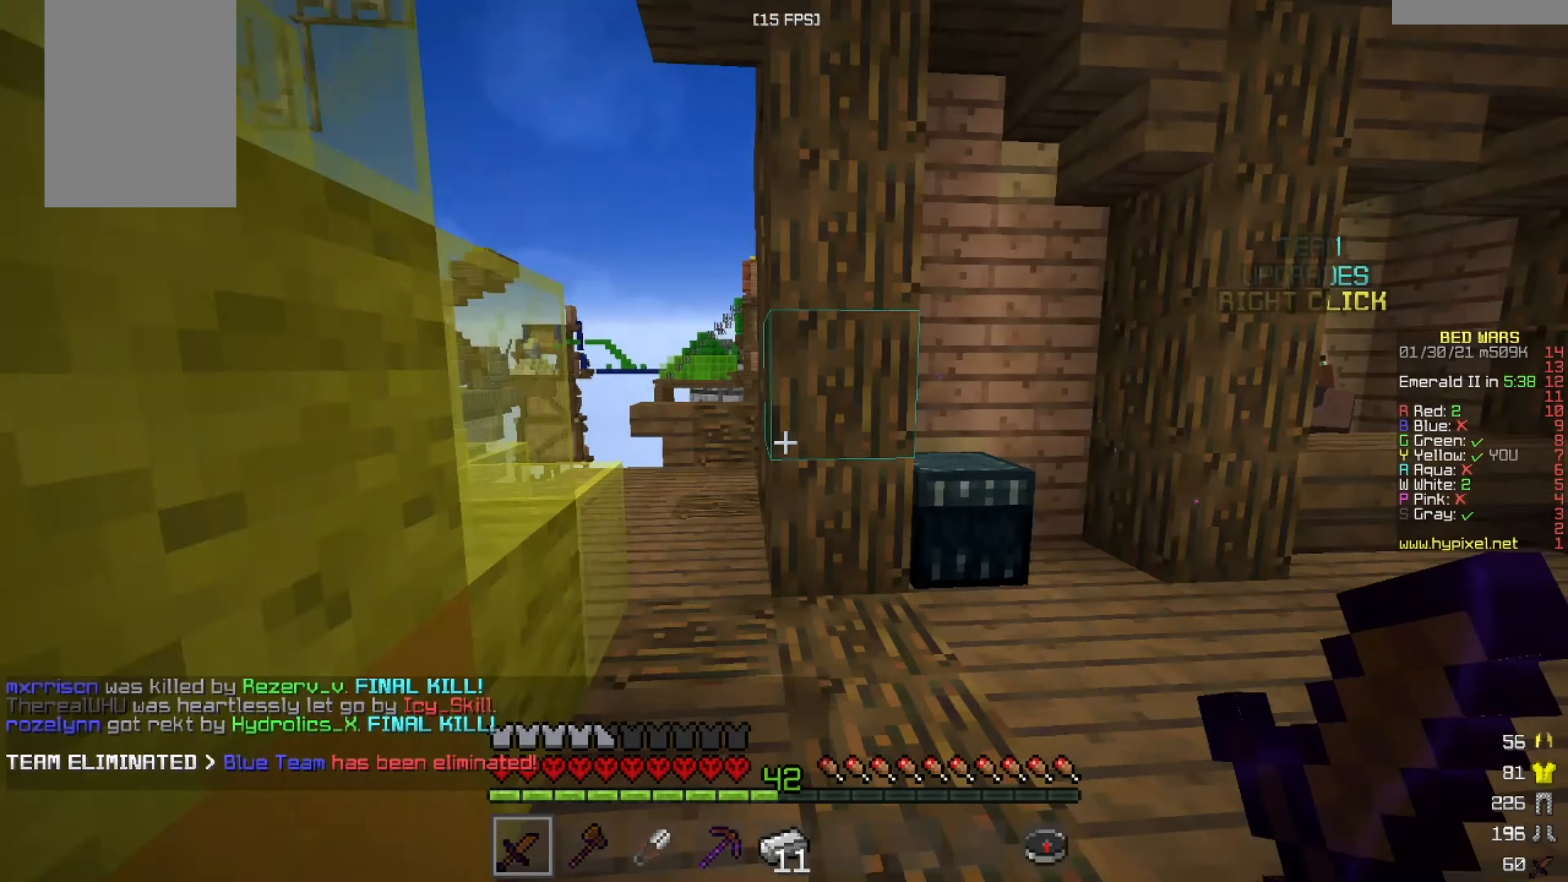
{"keys": ["w"], "mouse": [], "events": [[167, "w", "up"], [292, "w", "down"]]}
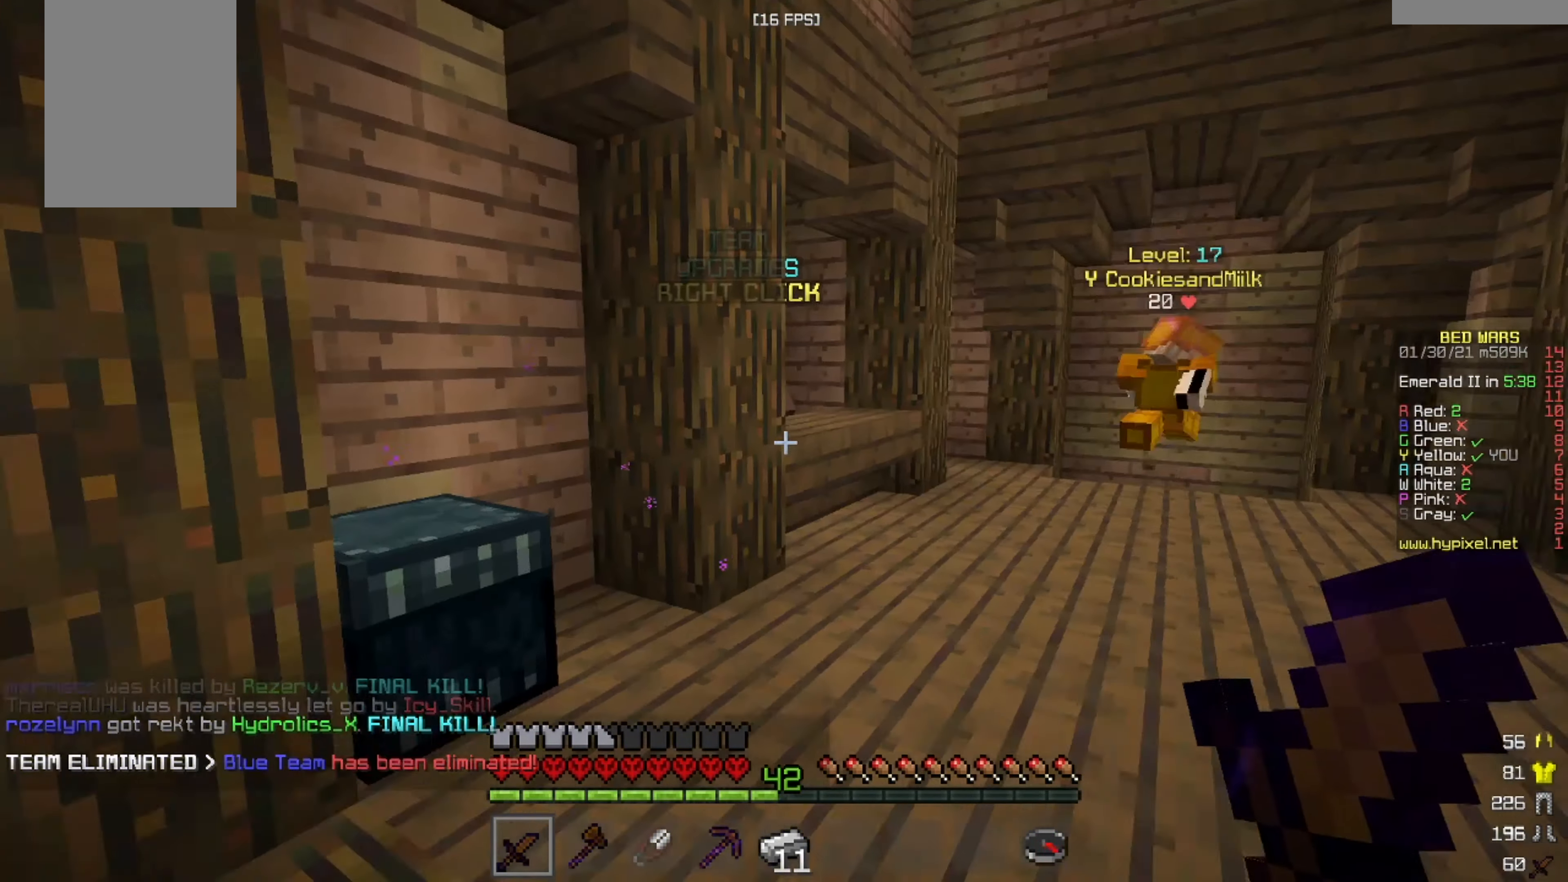
{"keys": ["w"], "mouse": [], "events": [[250, "d", "down"], [375, "d", "up"]]}
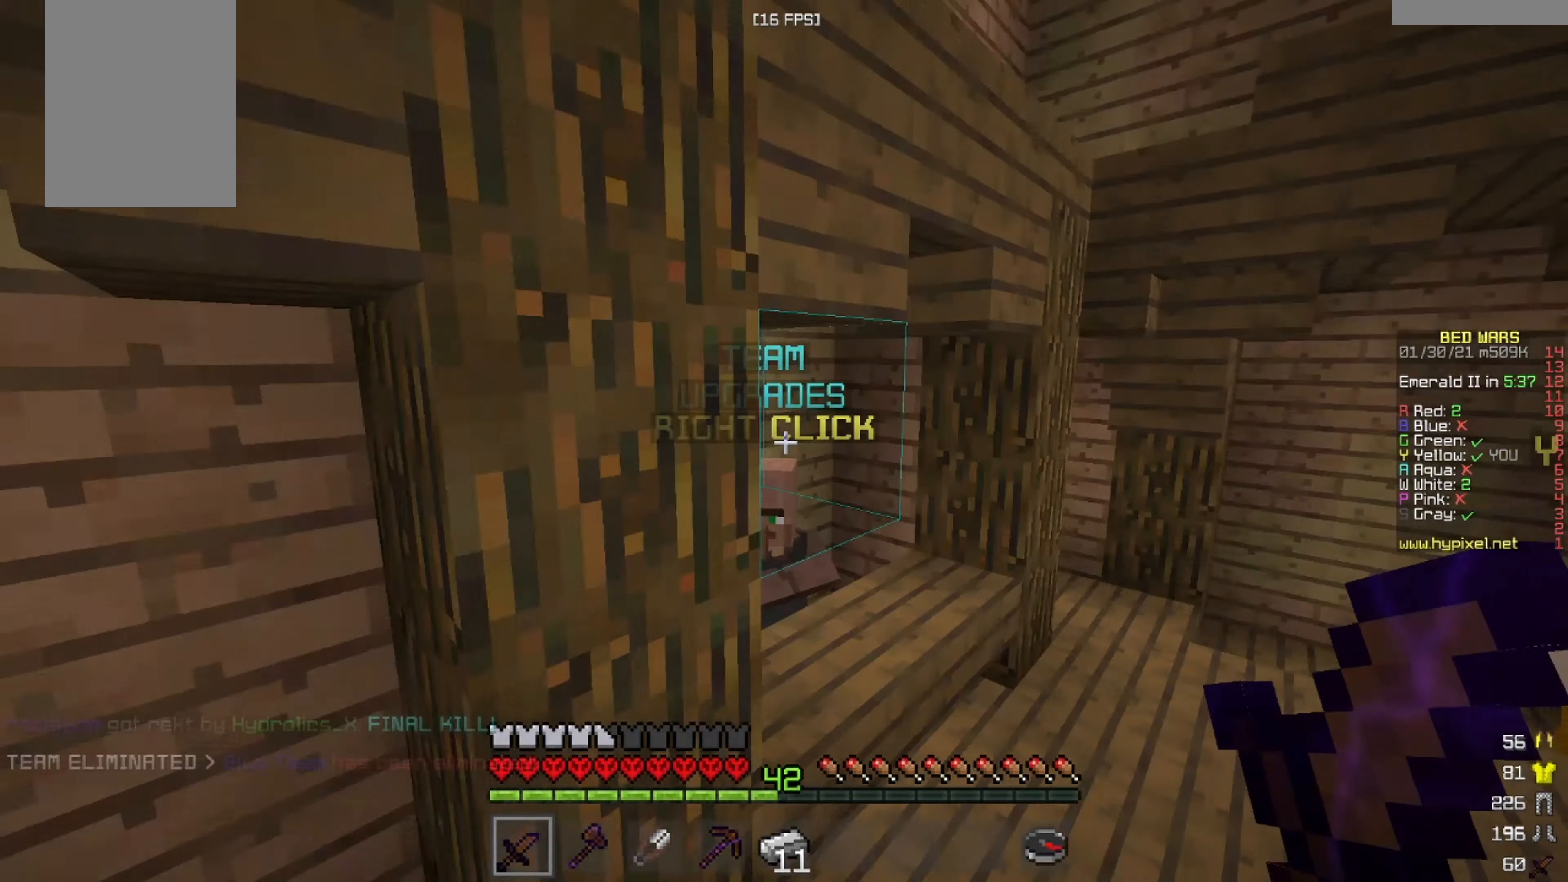
{"keys": [], "mouse": [], "events": [[126, "mouse_left", "down"], [209, "mouse_right", "down"], [334, "mouse_left", "up"], [334, "mouse_right", "up"], [334, "w", "up"]]}
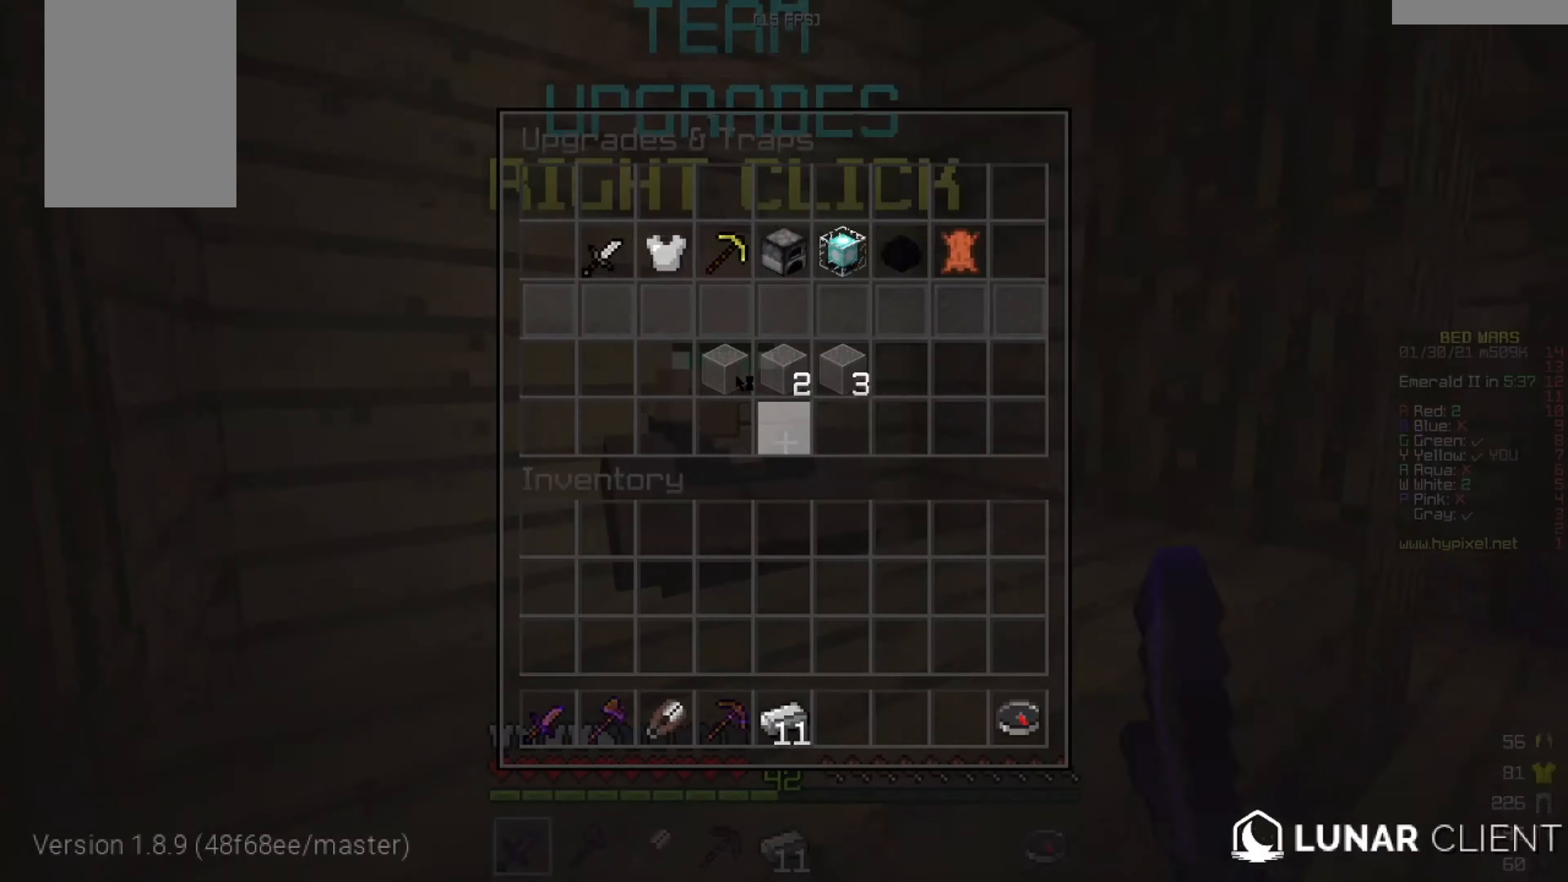
{"keys": [], "mouse": [], "events": []}
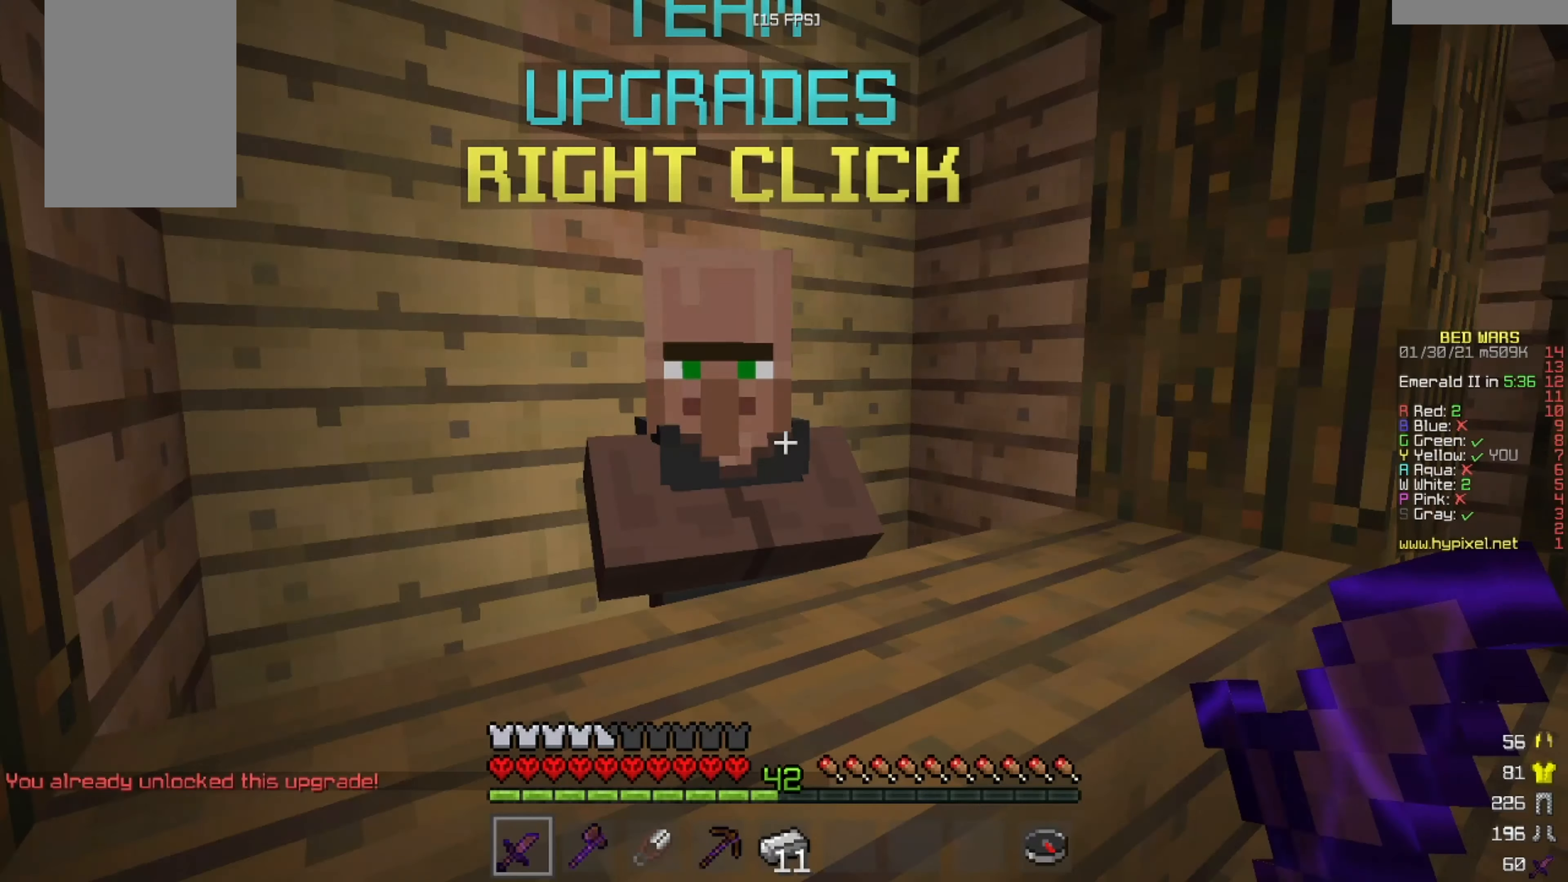
{"keys": ["w"], "mouse": [], "events": [[417, "w", "down"]]}
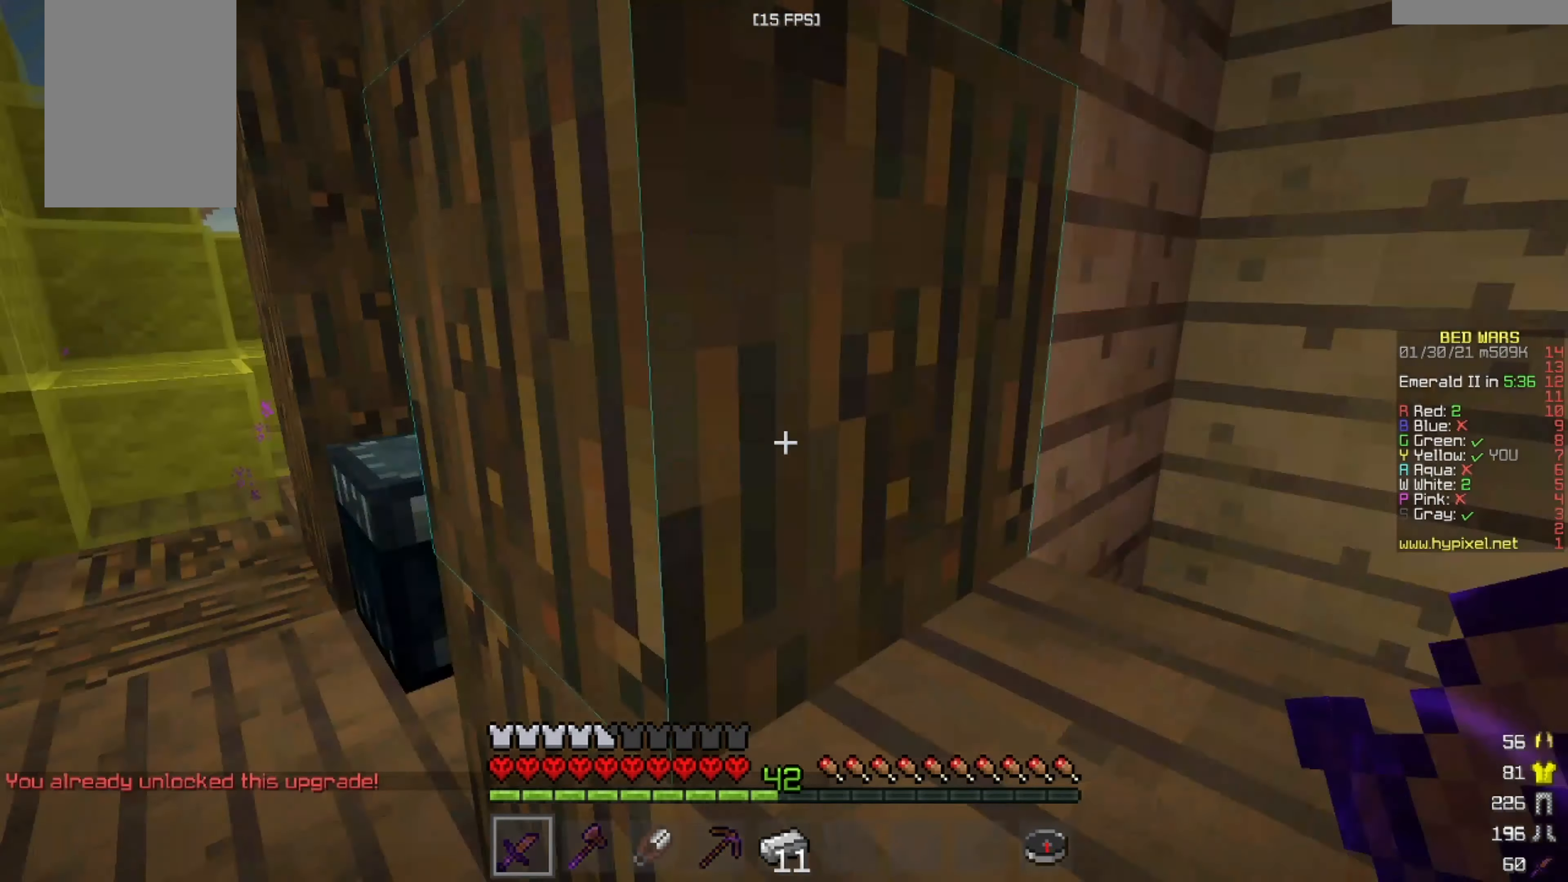
{"keys": ["w"], "mouse": [], "events": [[167, "a", "down"], [334, "a", "up"]]}
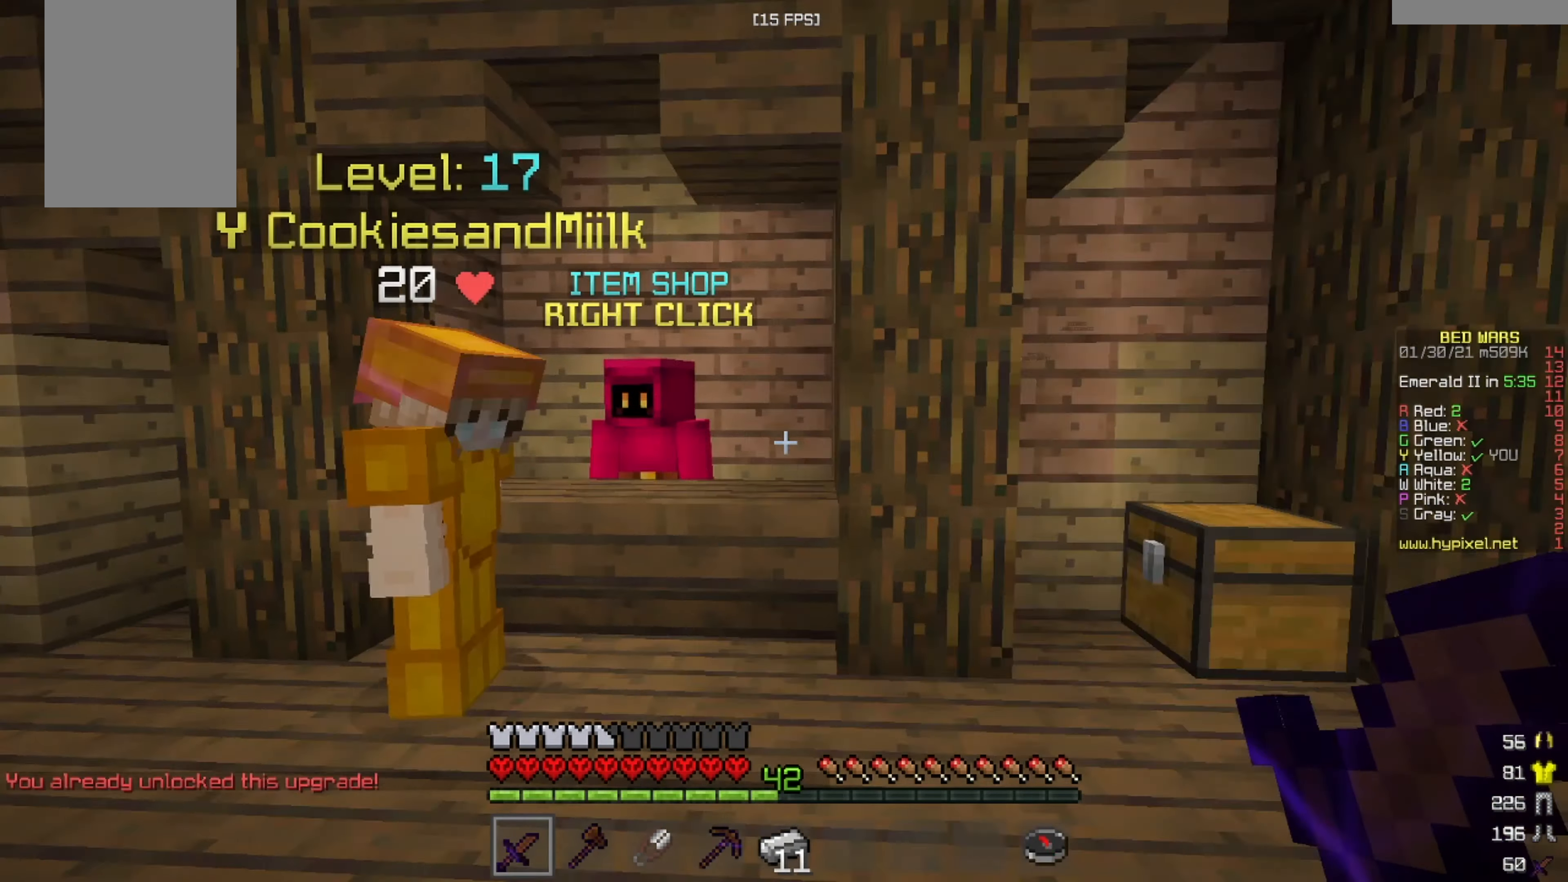
{"keys": ["w"], "mouse": ["left", "right"], "events": [[459, "mouse_left", "down"], [459, "mouse_right", "down"]]}
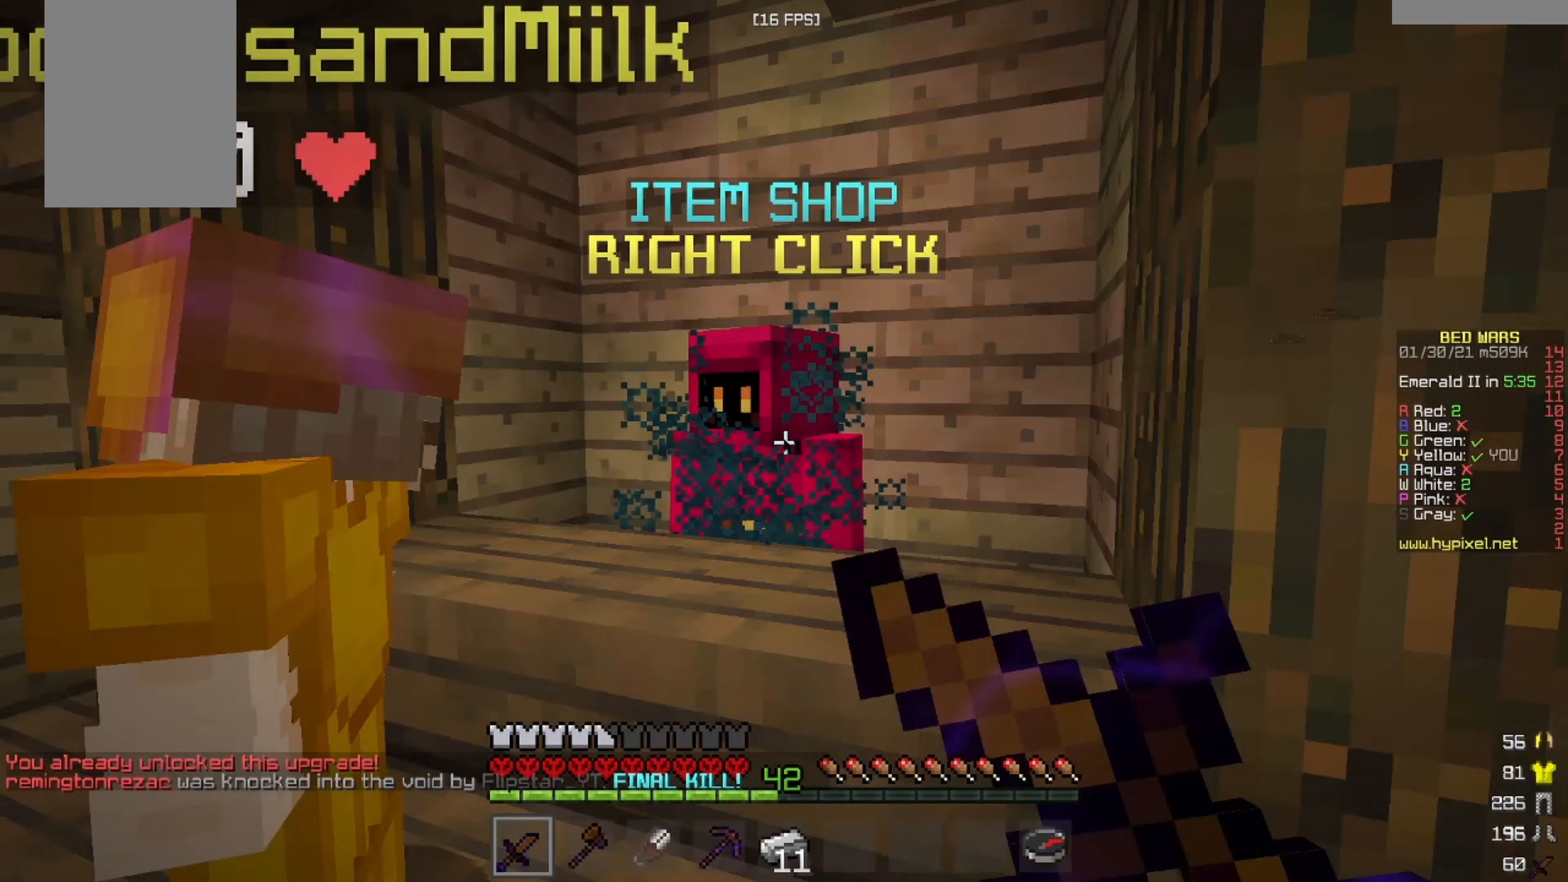
{"keys": [], "mouse": [], "events": [[84, "mouse_right", "up"], [84, "w", "up"], [125, "mouse_left", "up"]]}
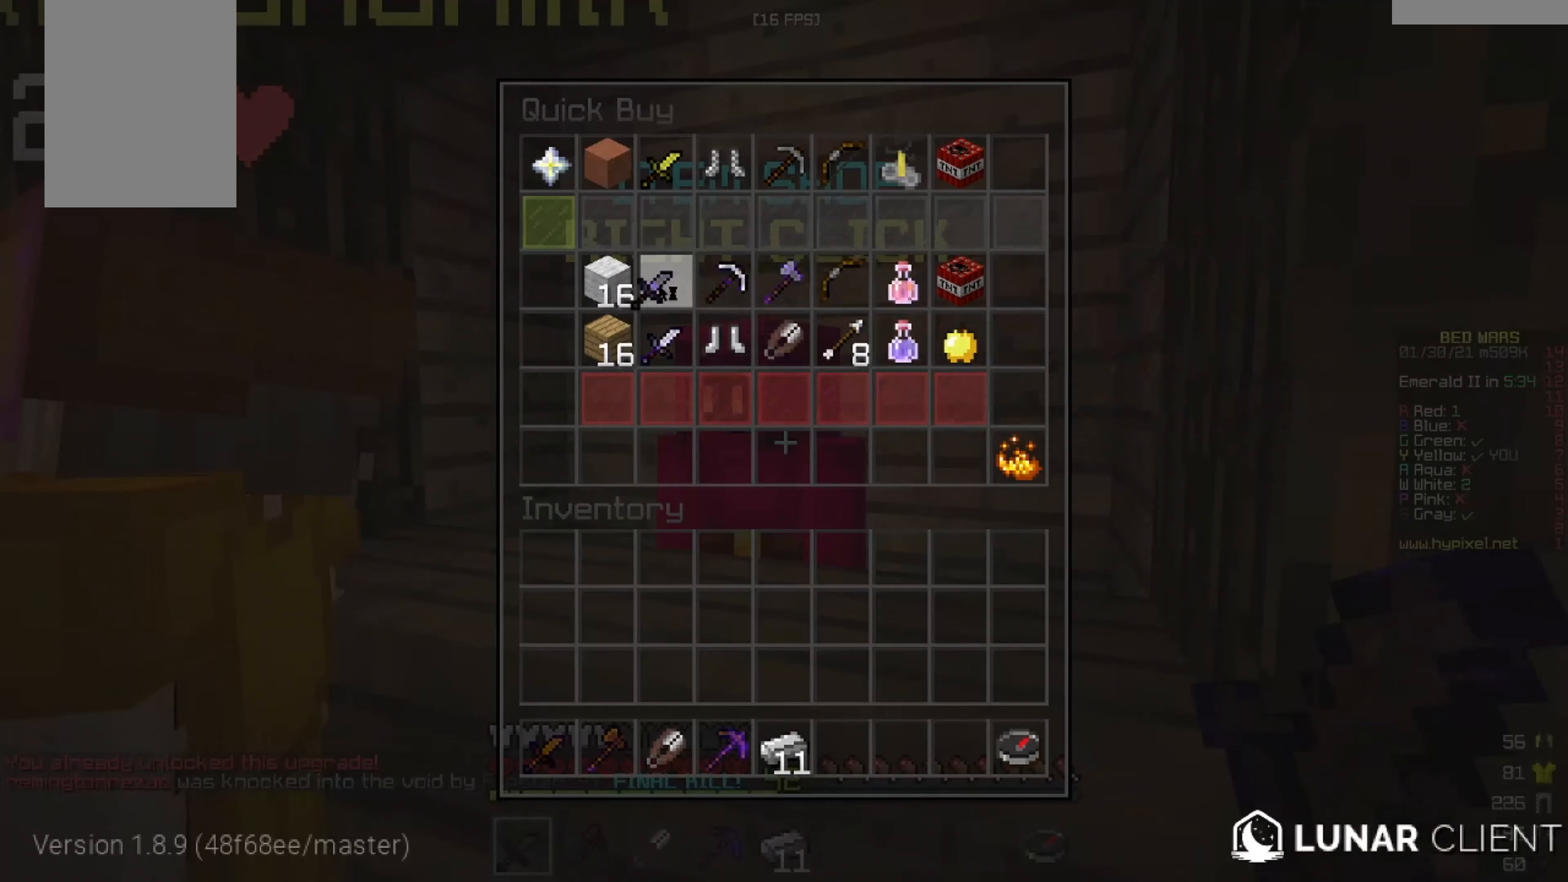
{"keys": ["d", "w"], "mouse": [], "events": [[333, "d", "down"], [459, "w", "down"]]}